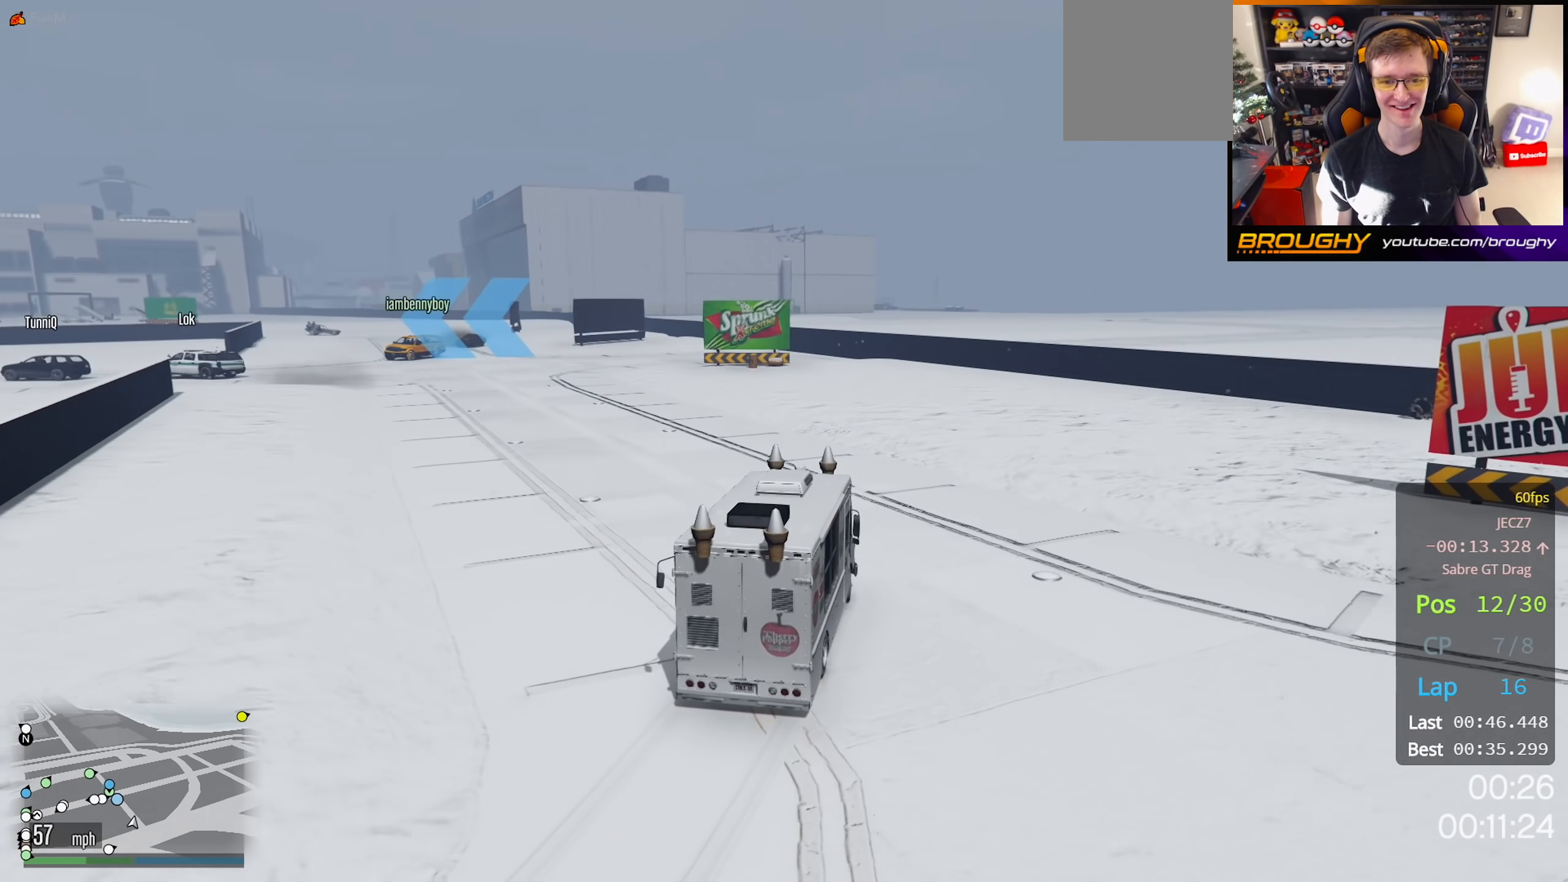
Gameplay with a controller (Xbox layout); each line is a JSON object with the inputs held at the frame after it. "events" lists button and stick changes between this image and that frame as [ms after this image, input, new state], when the widget could be followed in between.
{"buttons": [], "left_stick": "up-left", "right_stick": "down-left", "events": []}
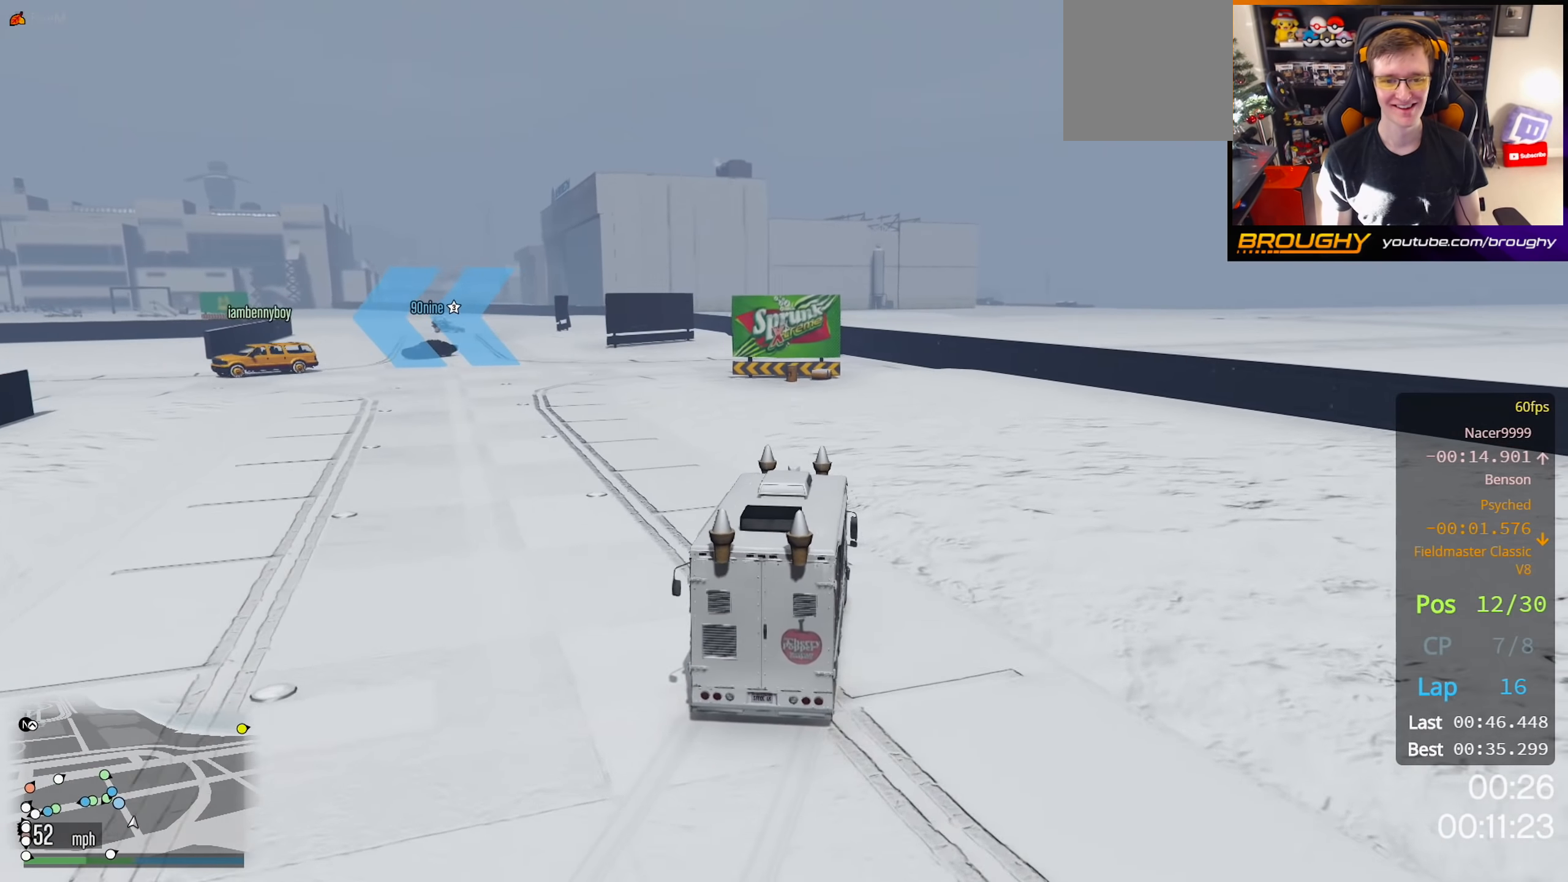
{"buttons": [], "left_stick": "up-left", "right_stick": "down-left", "events": []}
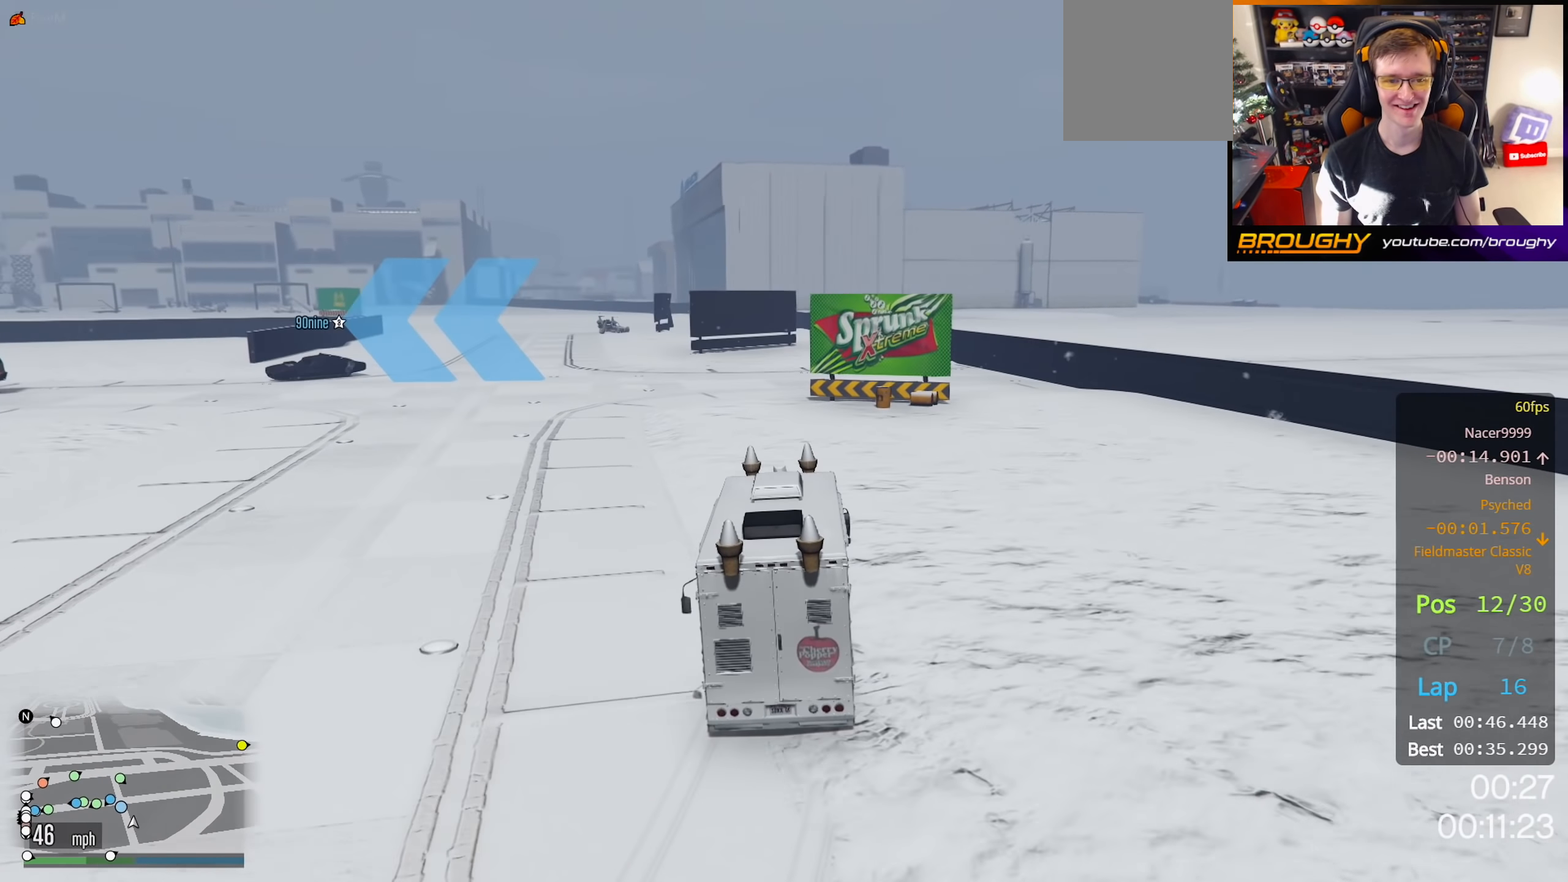
{"buttons": ["R2"], "left_stick": "up-left", "right_stick": "down-left", "events": [[250, "R2", "down"]]}
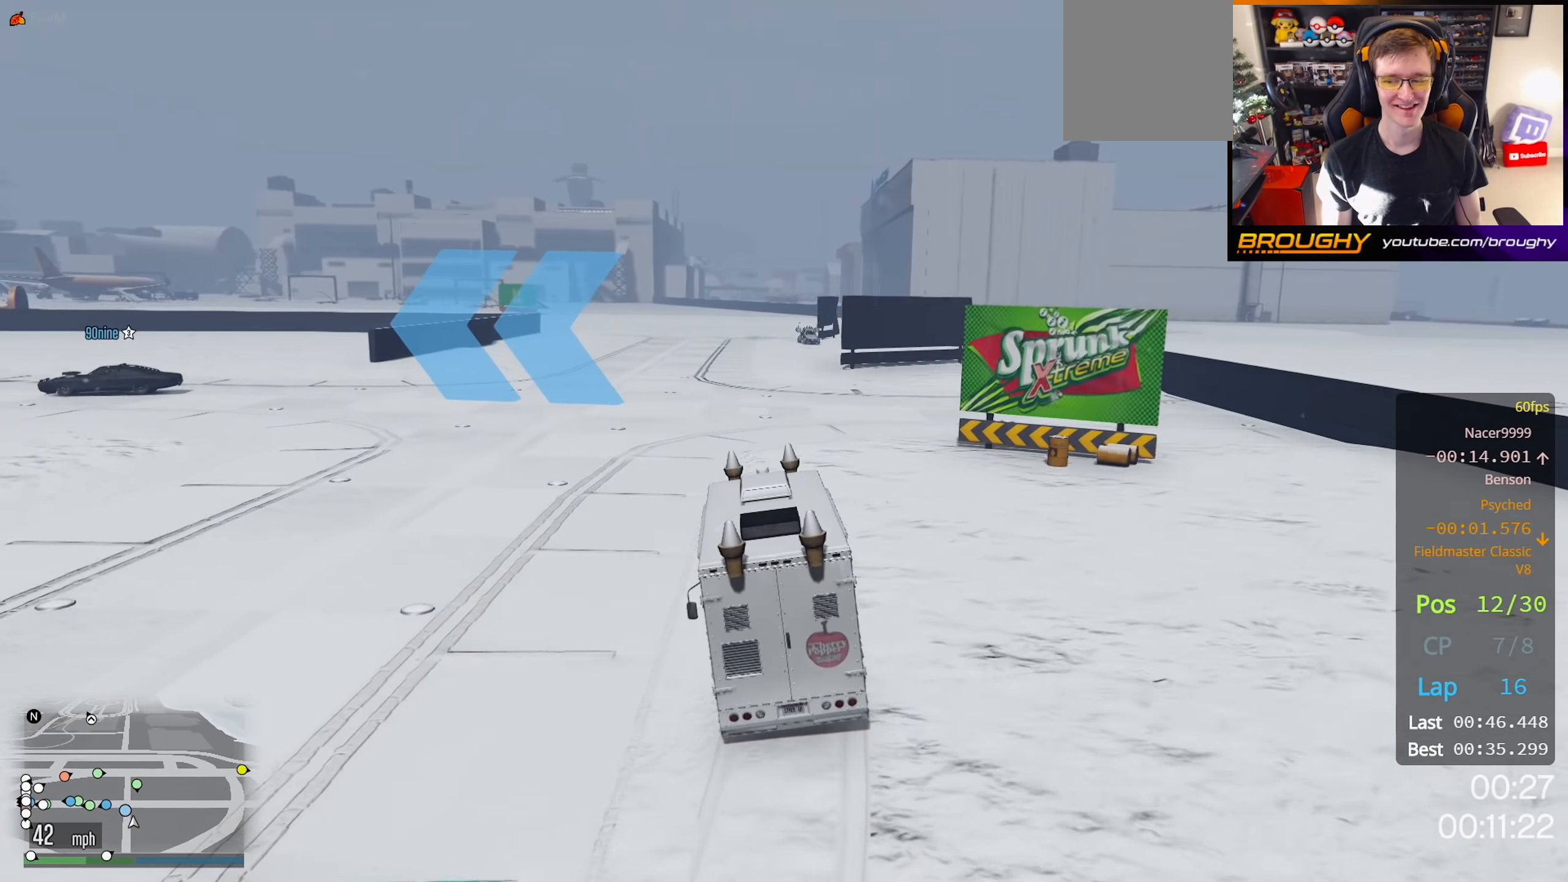
{"buttons": ["R2"], "left_stick": "up-left", "right_stick": "down-left", "events": []}
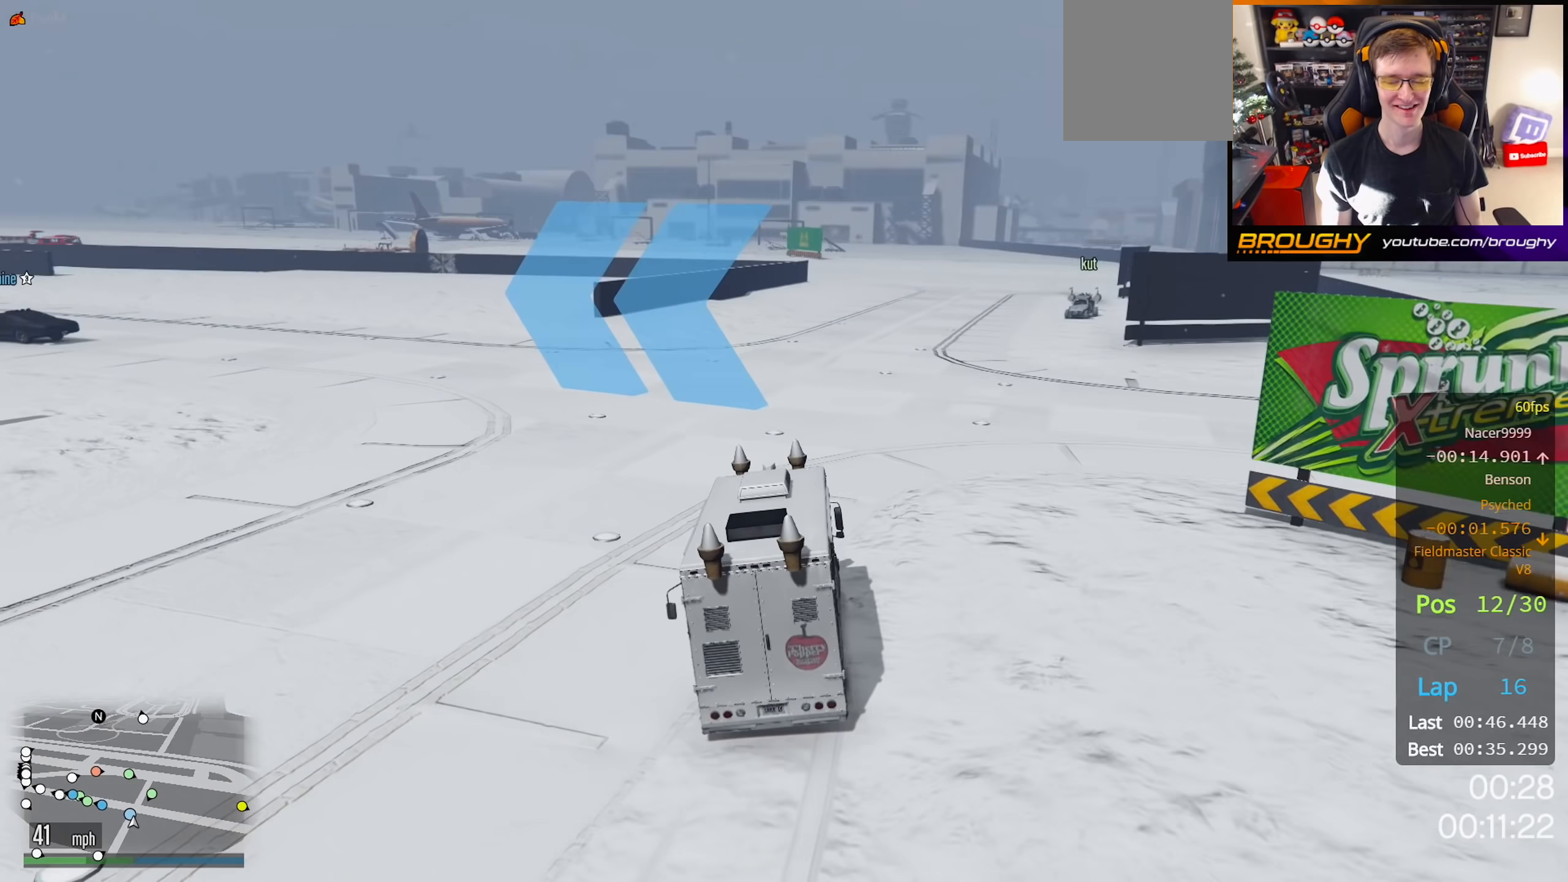
{"buttons": ["R2"], "left_stick": "up-left", "right_stick": "down-left", "events": []}
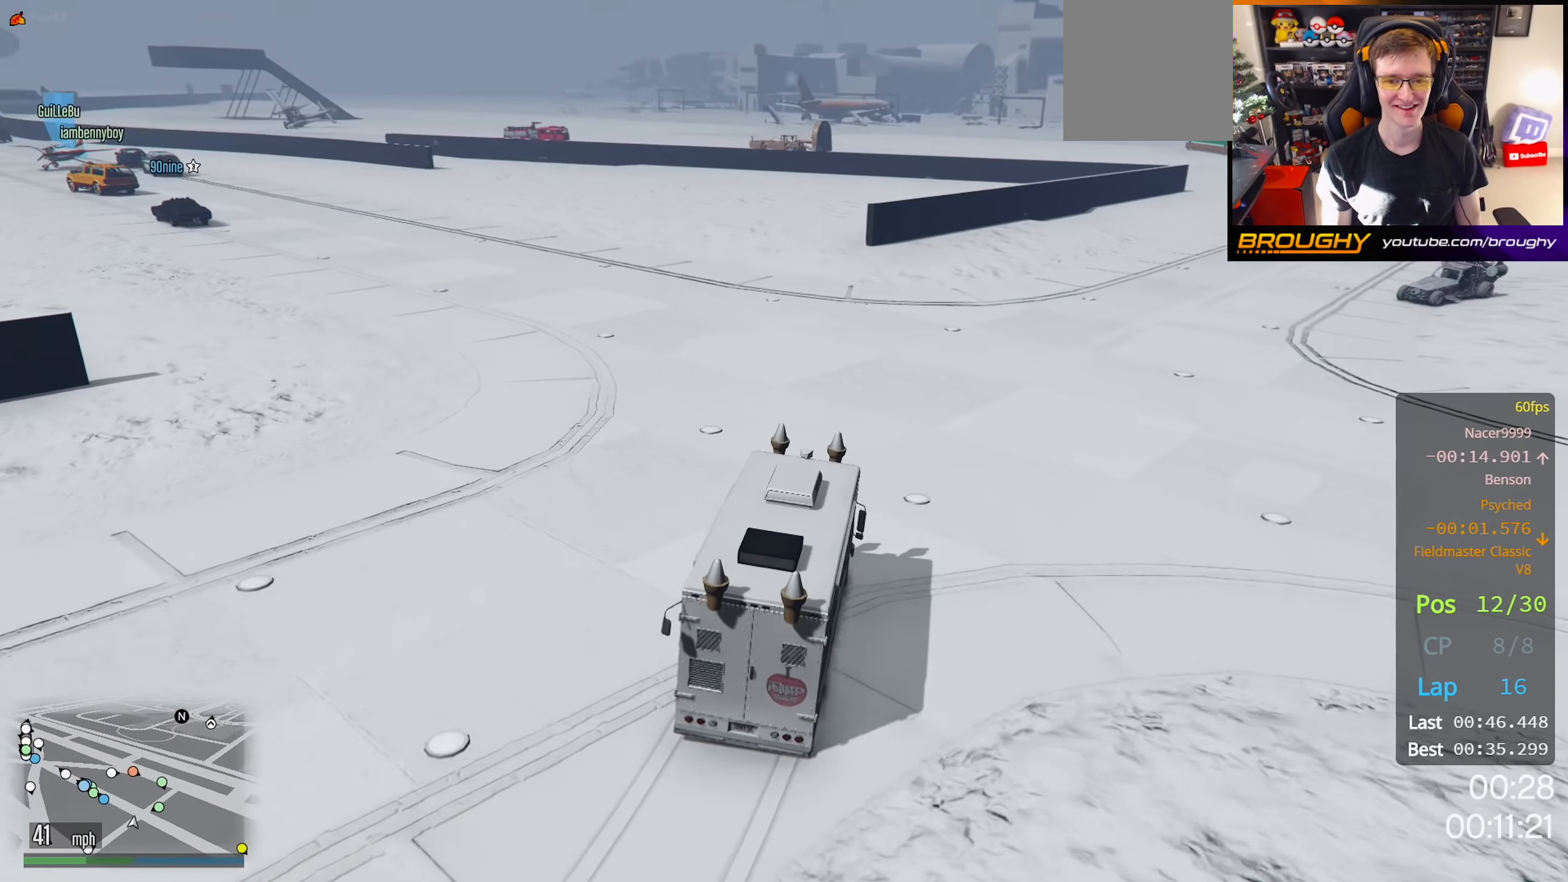
{"buttons": ["R2"], "left_stick": "up-left", "right_stick": "down-left", "events": []}
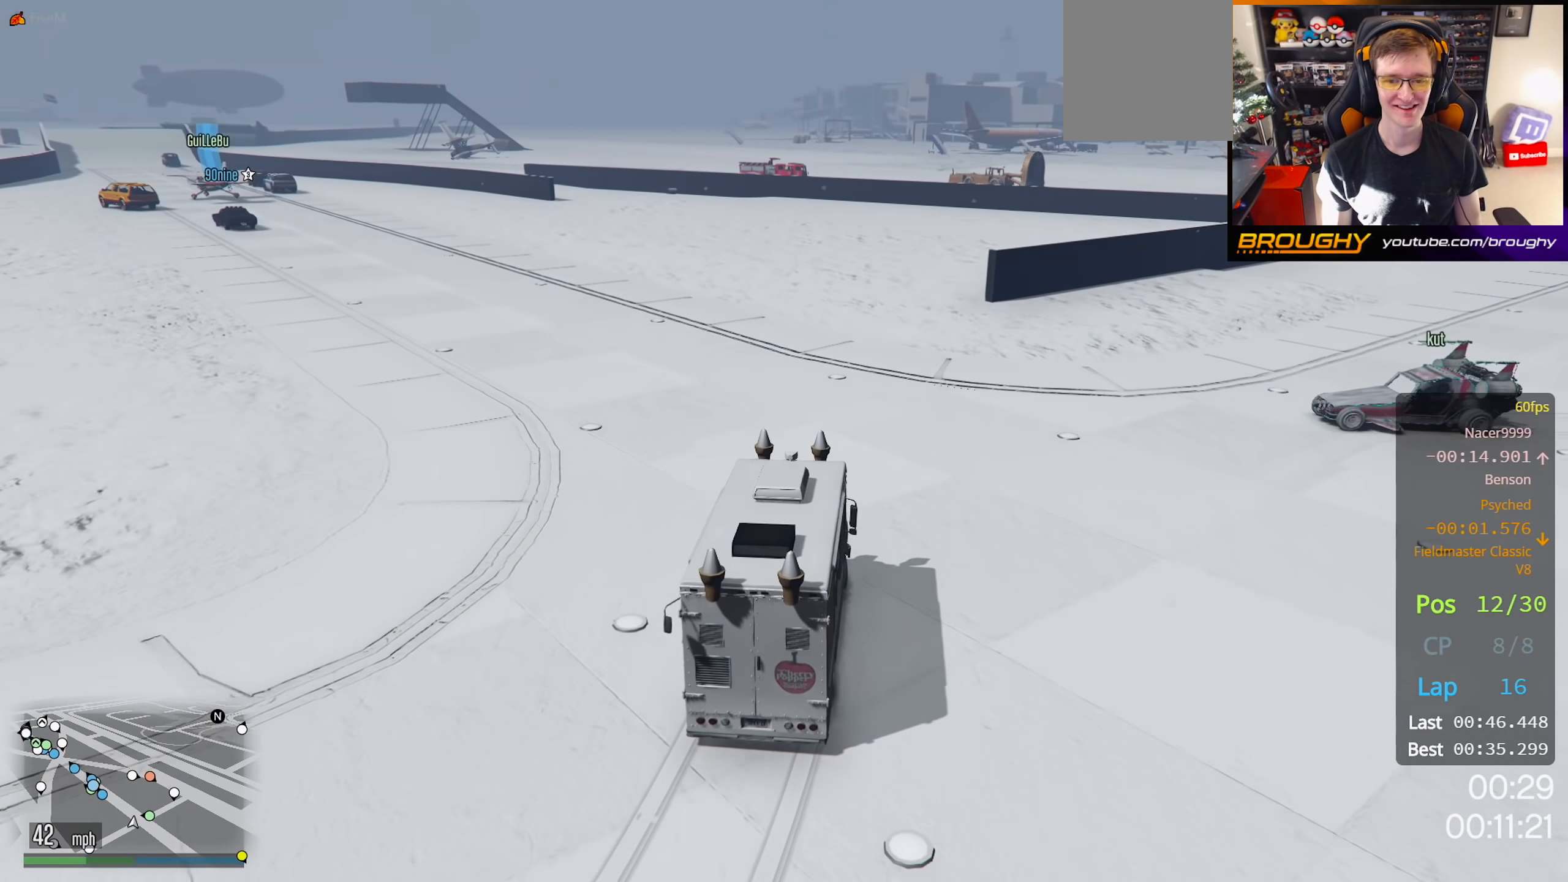
{"buttons": ["R2"], "left_stick": "up-left", "right_stick": "down-left", "events": []}
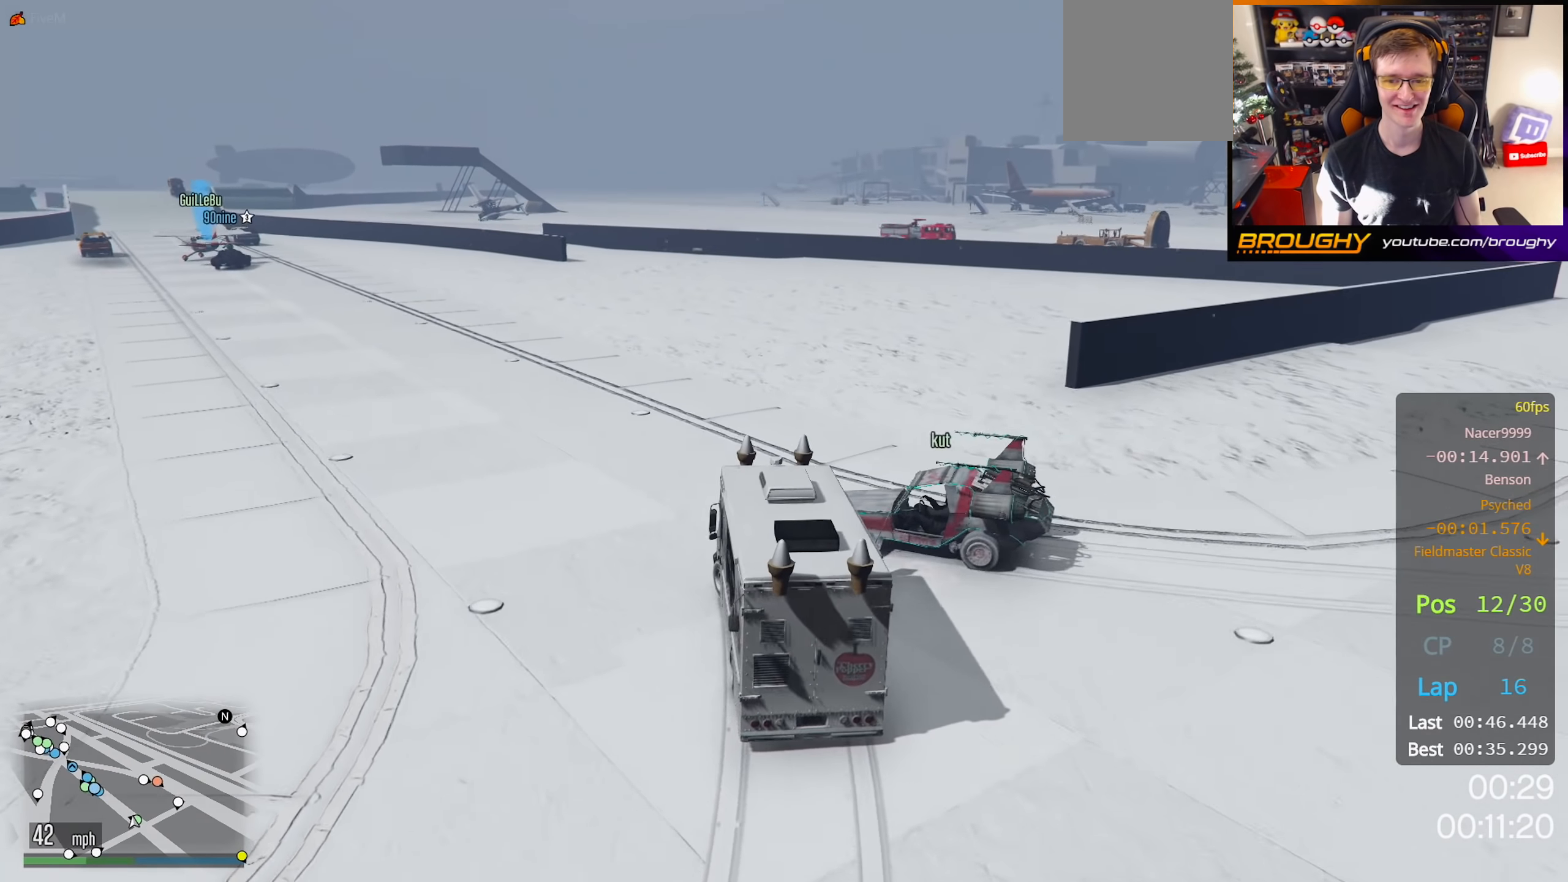
{"buttons": ["R2"], "left_stick": "right", "right_stick": "down-left", "events": [[100, "left_stick", "up-right"], [150, "left_stick", "right"]]}
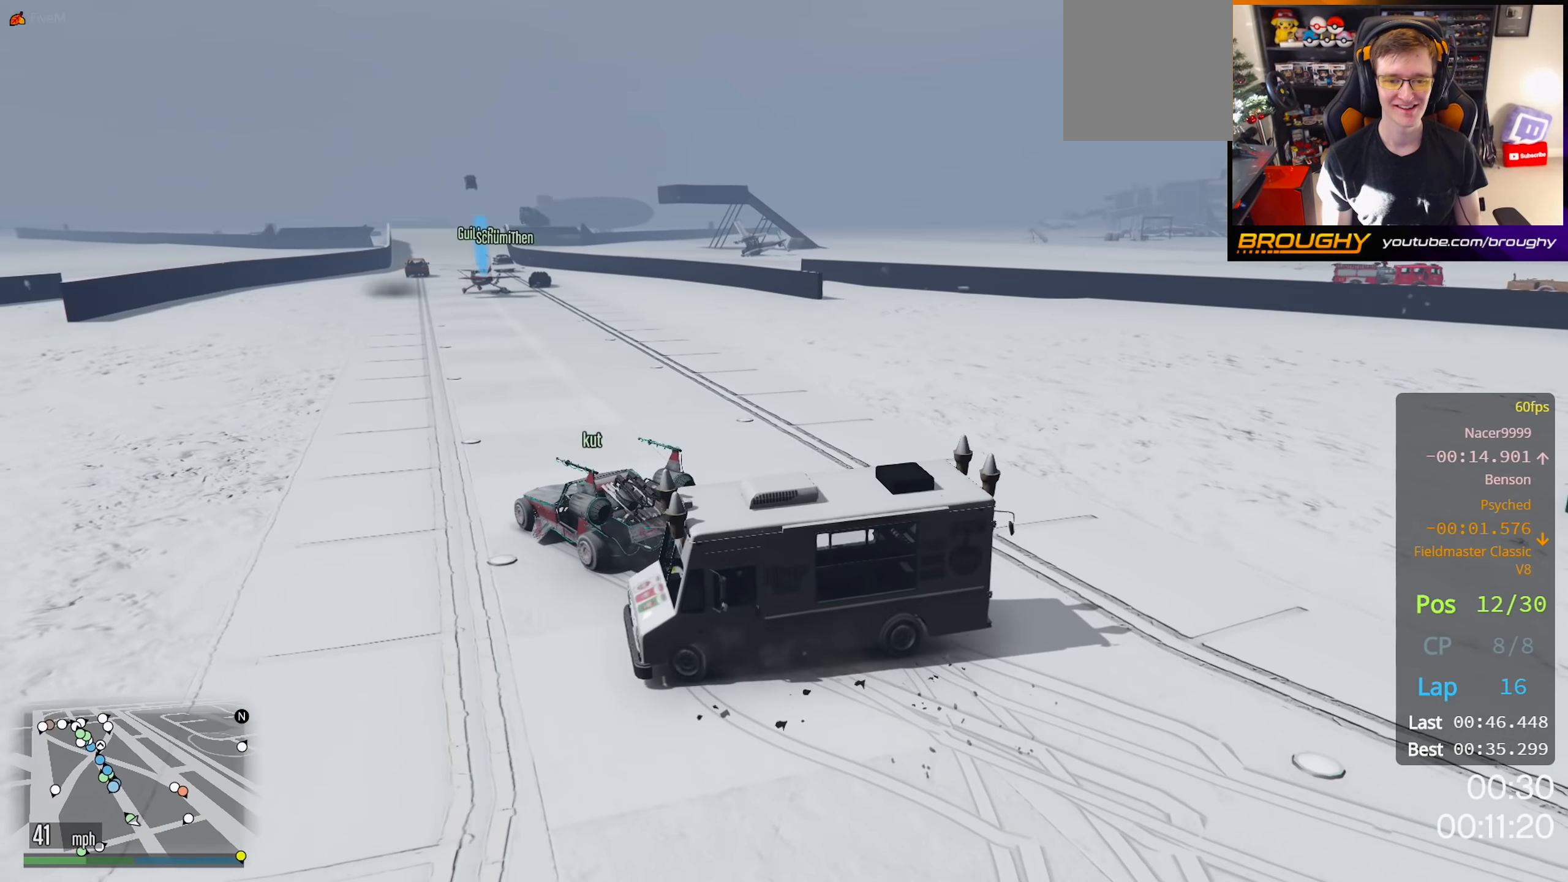
{"buttons": ["R2"], "left_stick": "right", "right_stick": "left", "events": [[333, "right_stick", "left"]]}
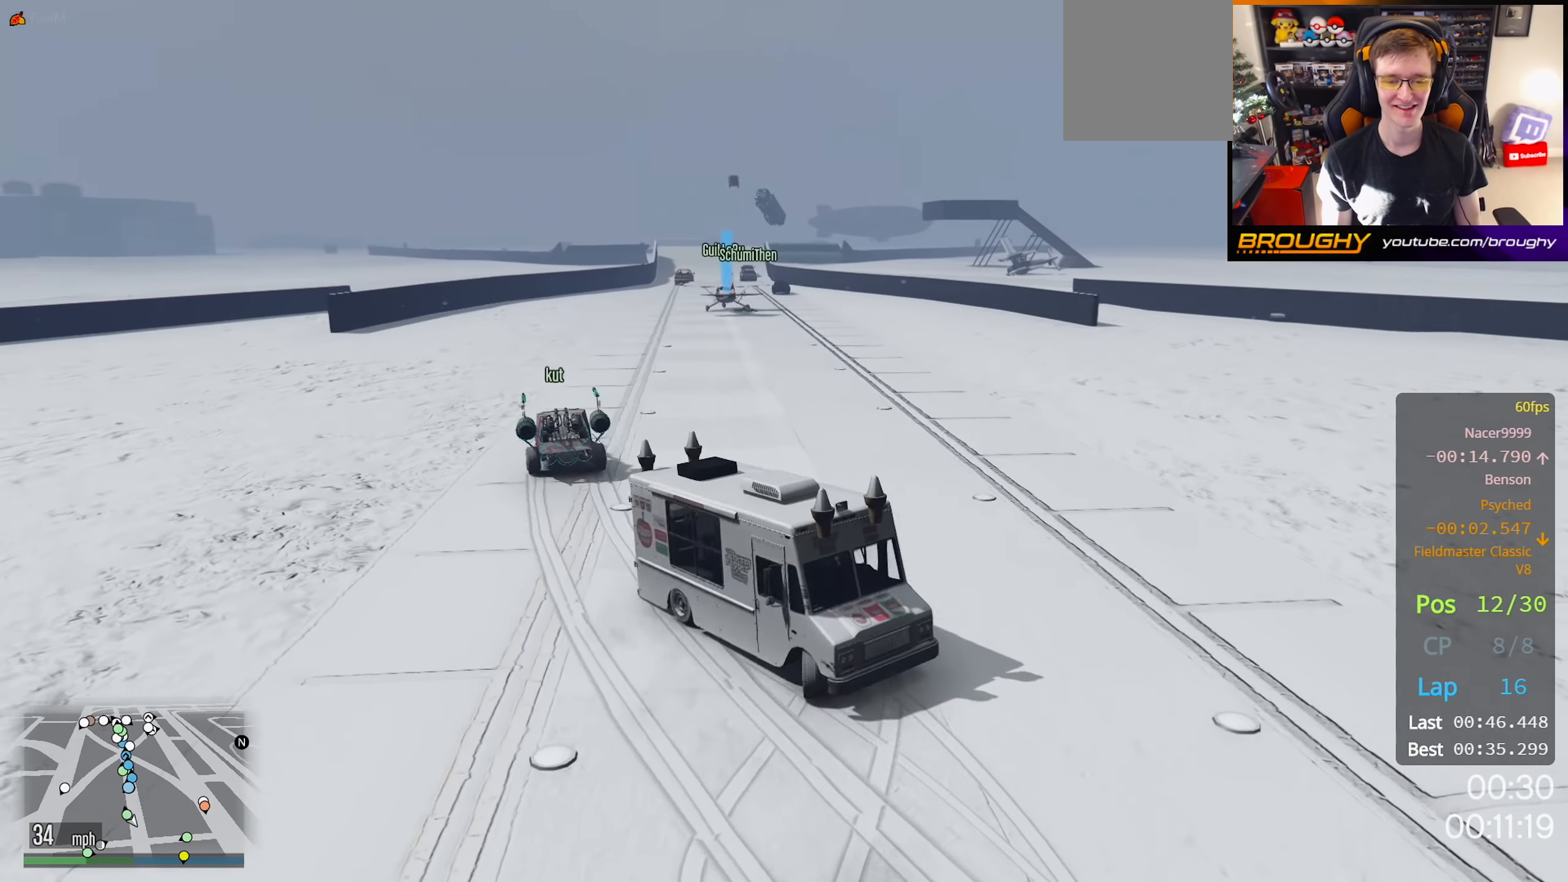
{"buttons": ["R2"], "left_stick": "right", "right_stick": "center", "events": [[133, "left_stick", "center"], [133, "right_stick", "center"], [500, "left_stick", "right"]]}
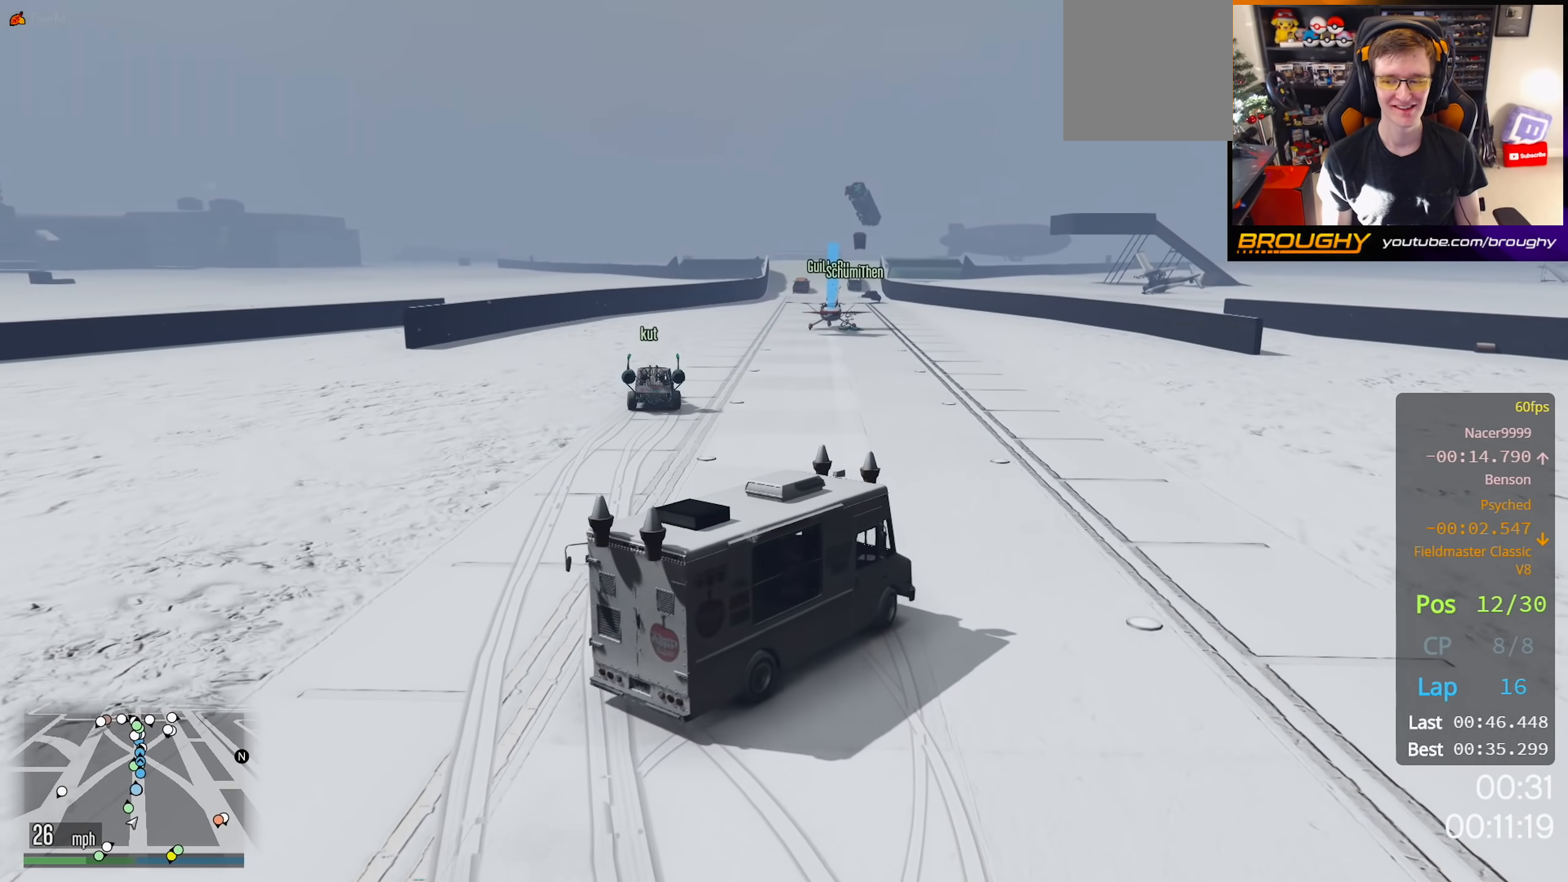
{"buttons": ["R2"], "left_stick": "right", "right_stick": "center", "events": []}
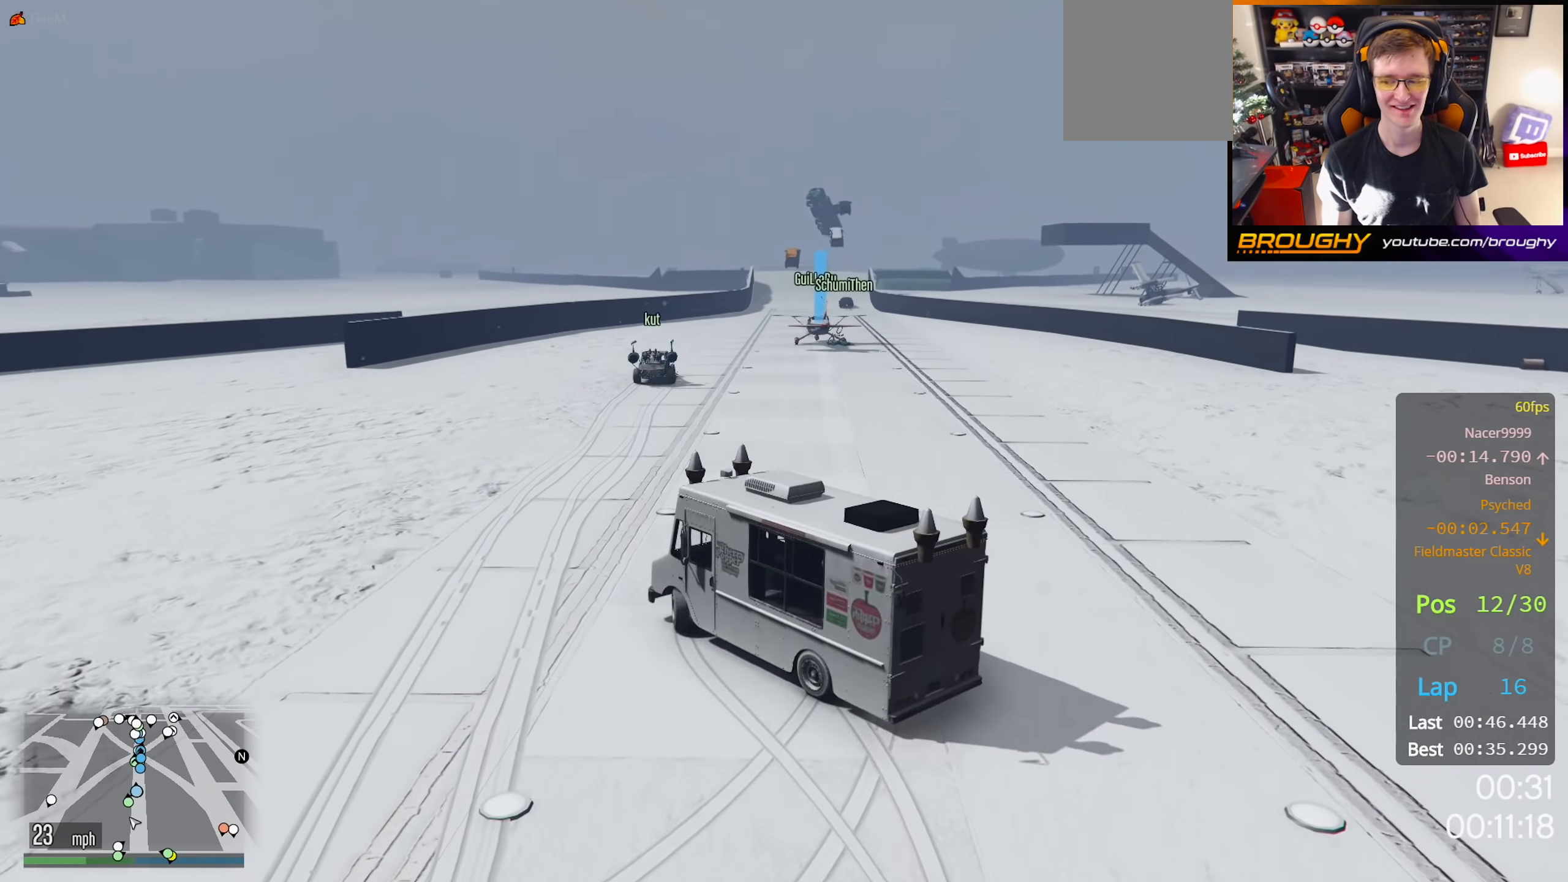
{"buttons": ["R2"], "left_stick": "right", "right_stick": "center", "events": []}
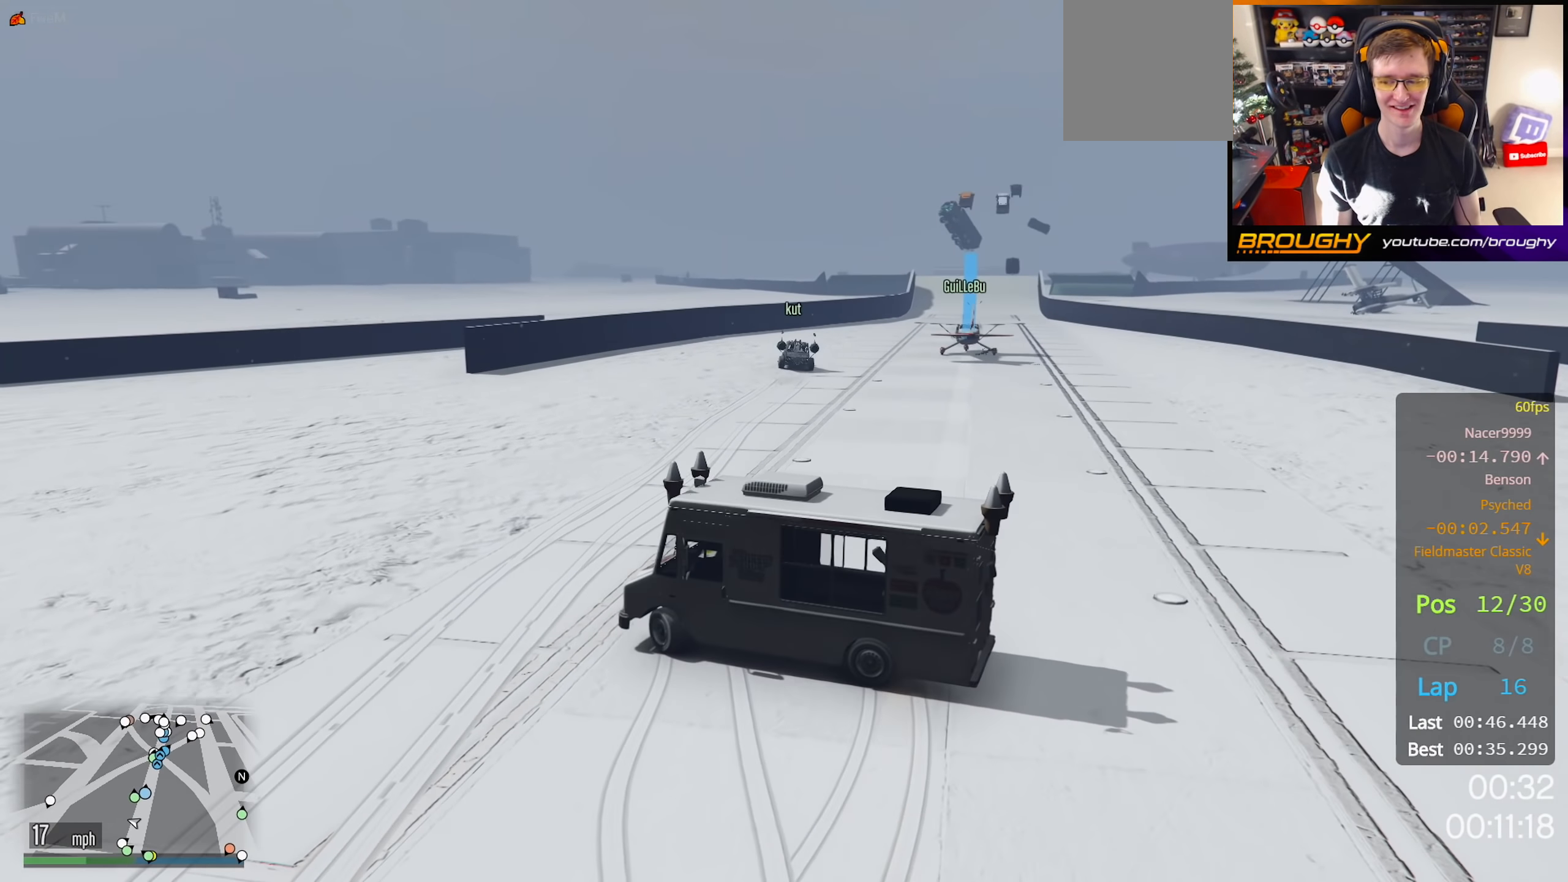
{"buttons": ["R2"], "left_stick": "right", "right_stick": "center", "events": []}
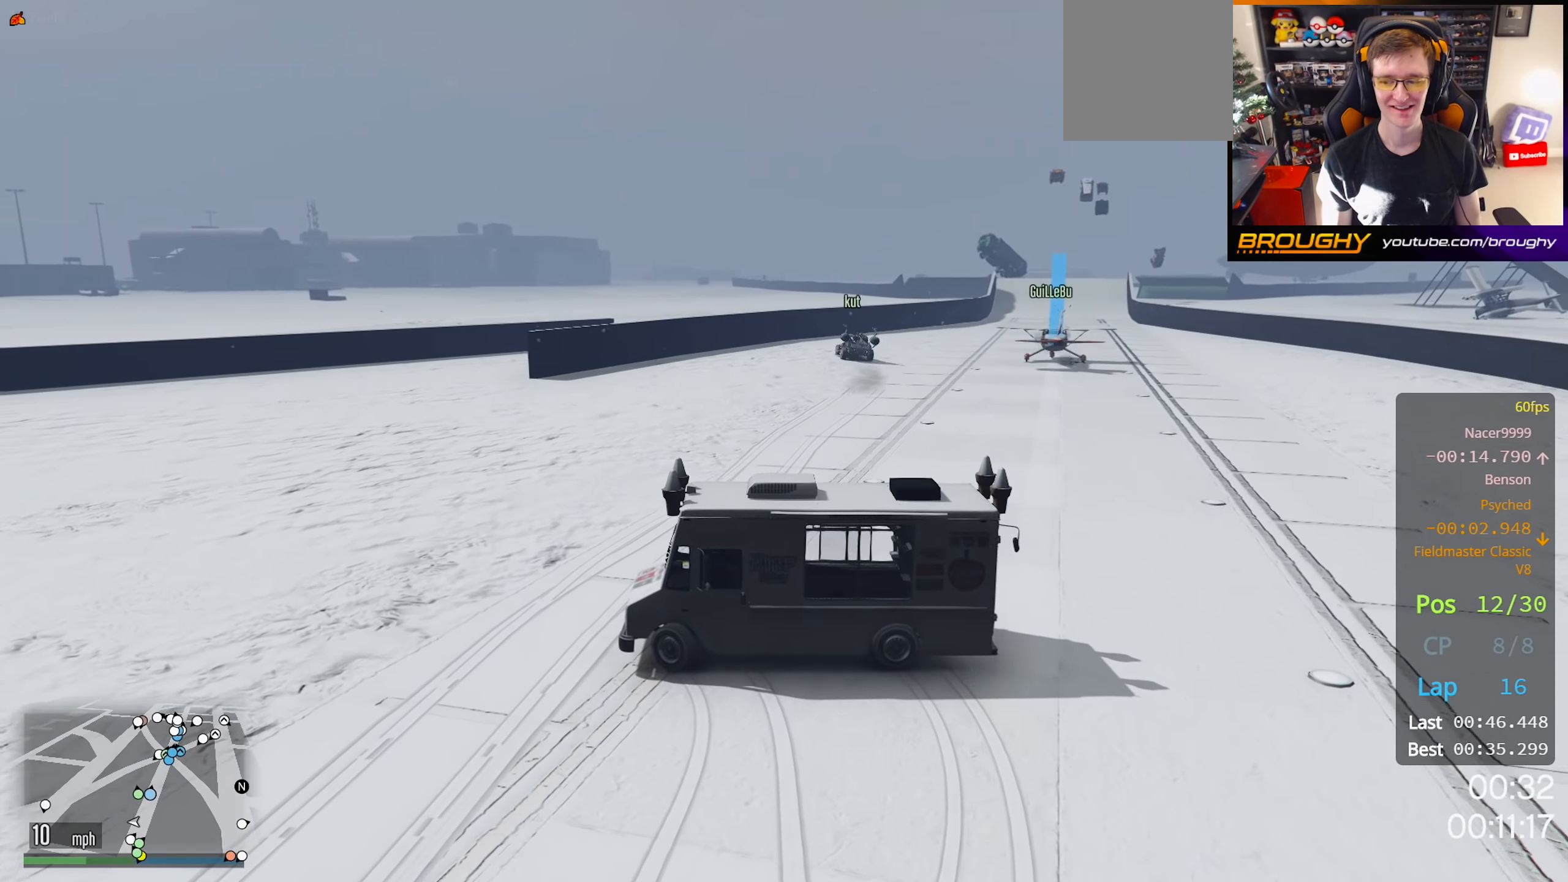
{"buttons": ["R2"], "left_stick": "up-left", "right_stick": "right", "events": [[283, "left_stick", "up-left"], [283, "right_stick", "right"]]}
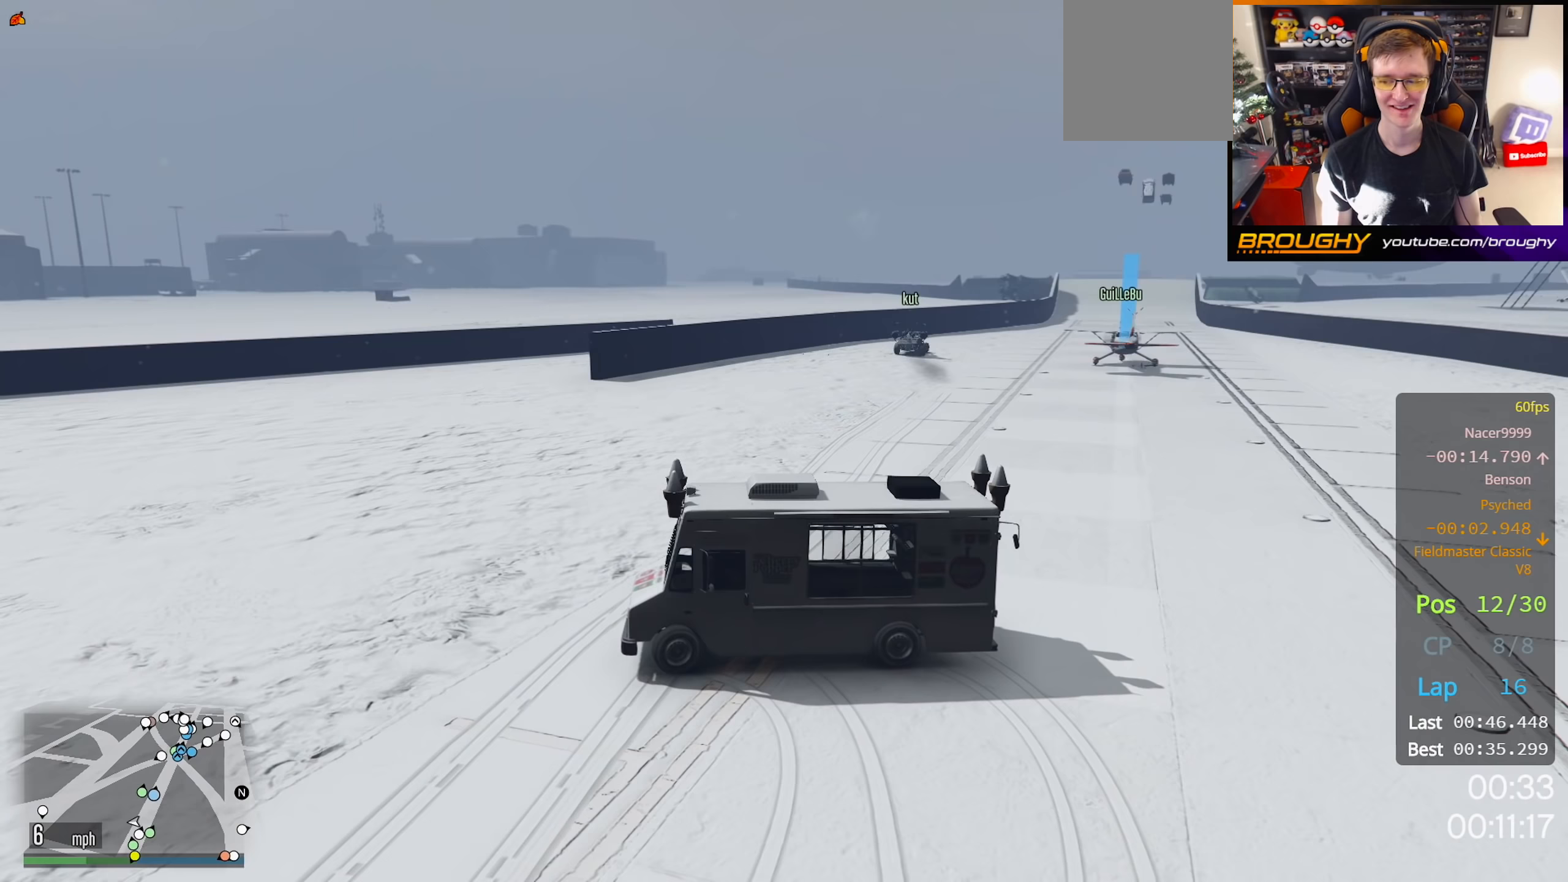
{"buttons": ["R2"], "left_stick": "up-left", "right_stick": "center", "events": [[267, "right_stick", "down-right"], [367, "right_stick", "center"]]}
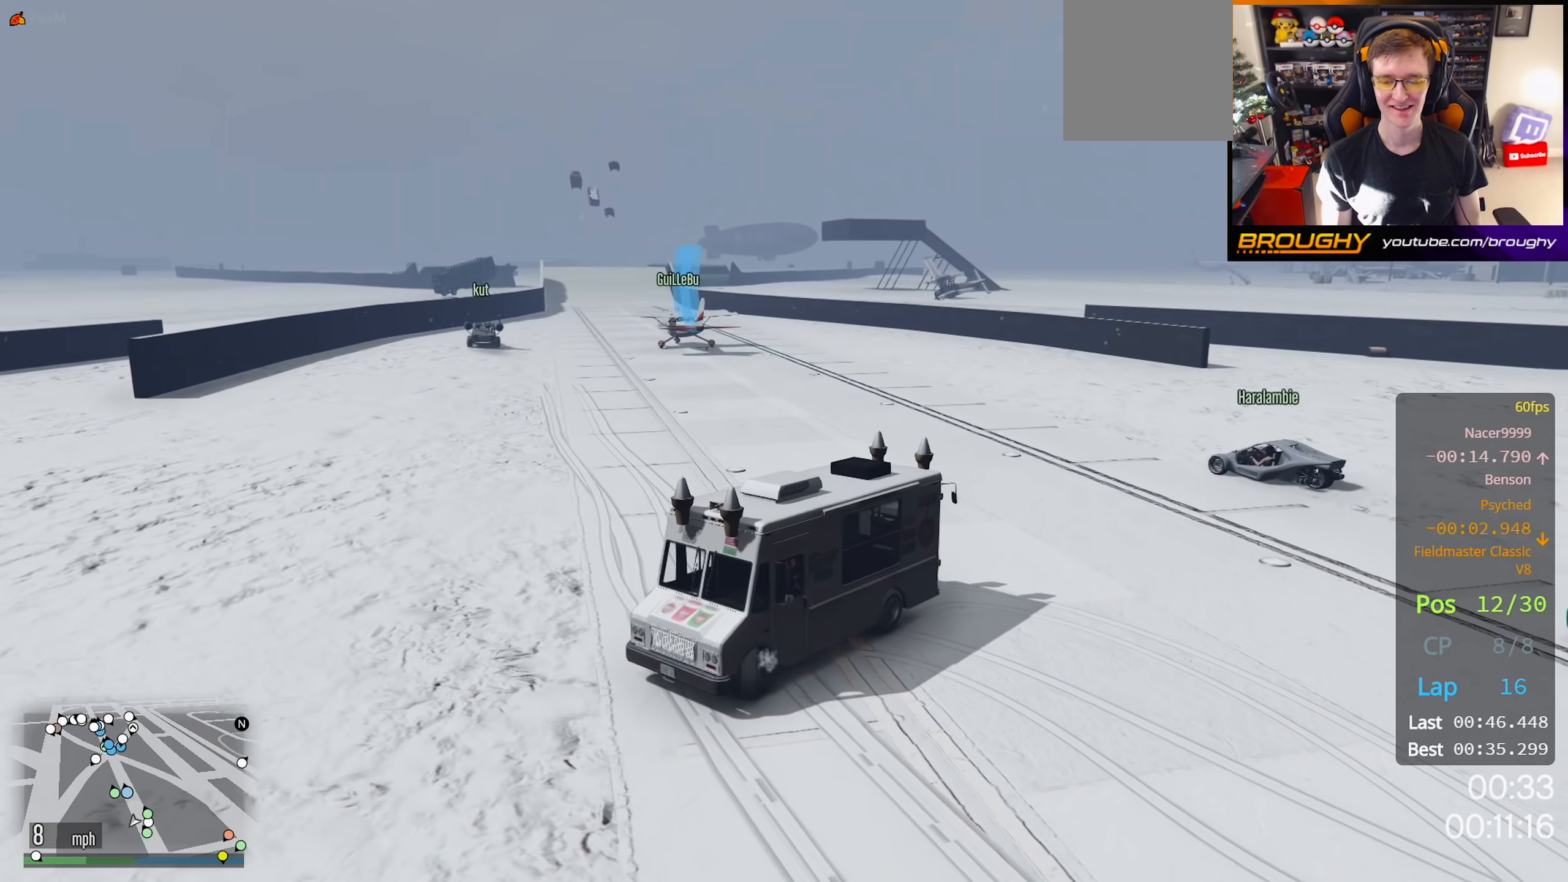
{"buttons": ["R2"], "left_stick": "up-left", "right_stick": "center", "events": []}
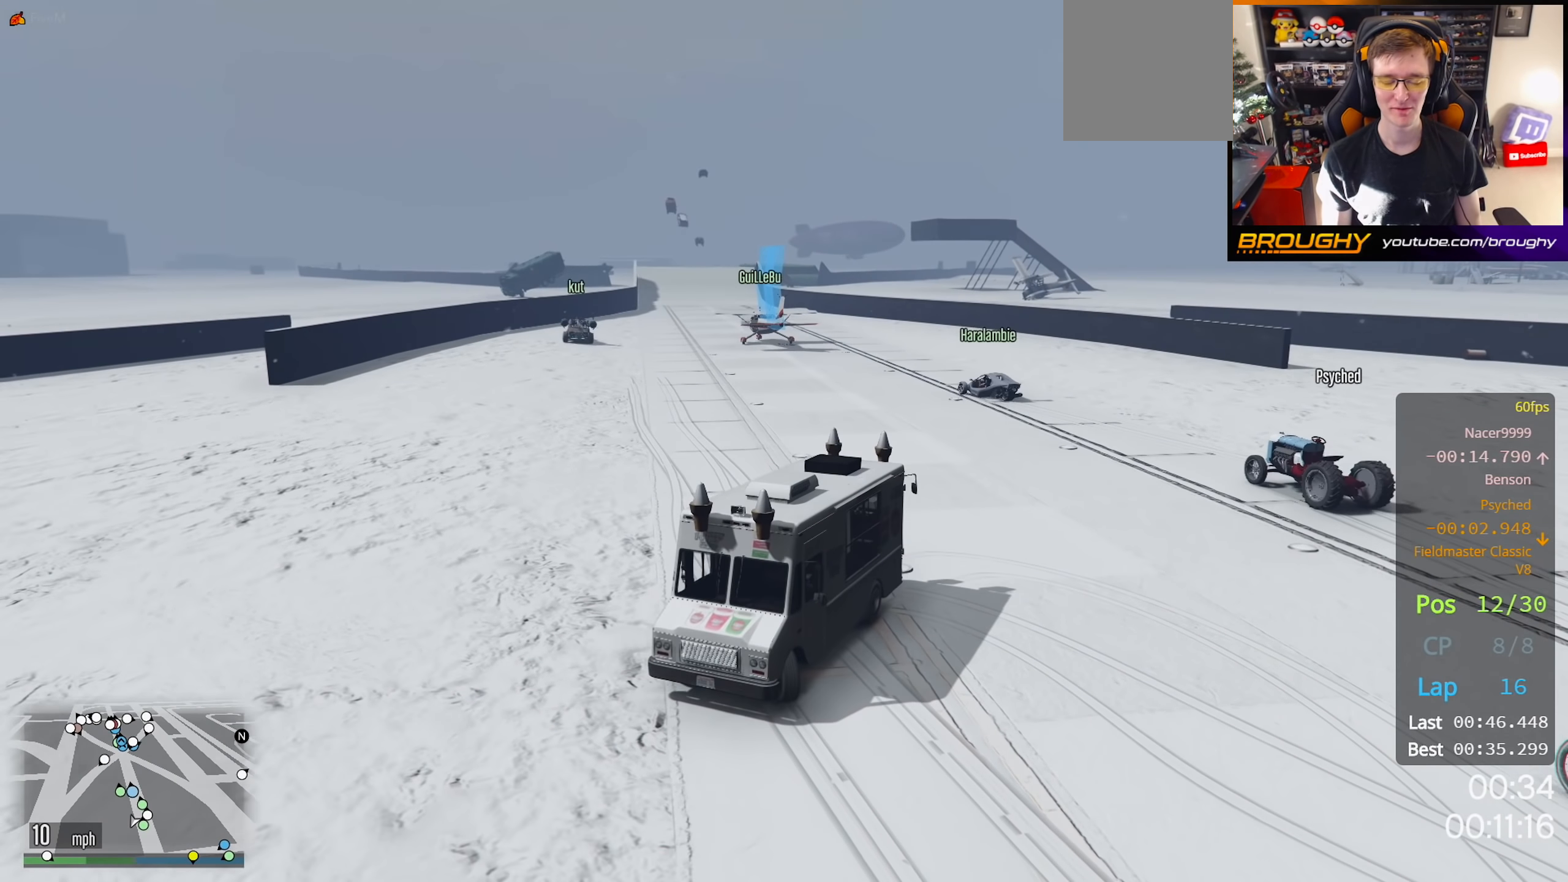
{"buttons": ["R2"], "left_stick": "up-left", "right_stick": "center", "events": []}
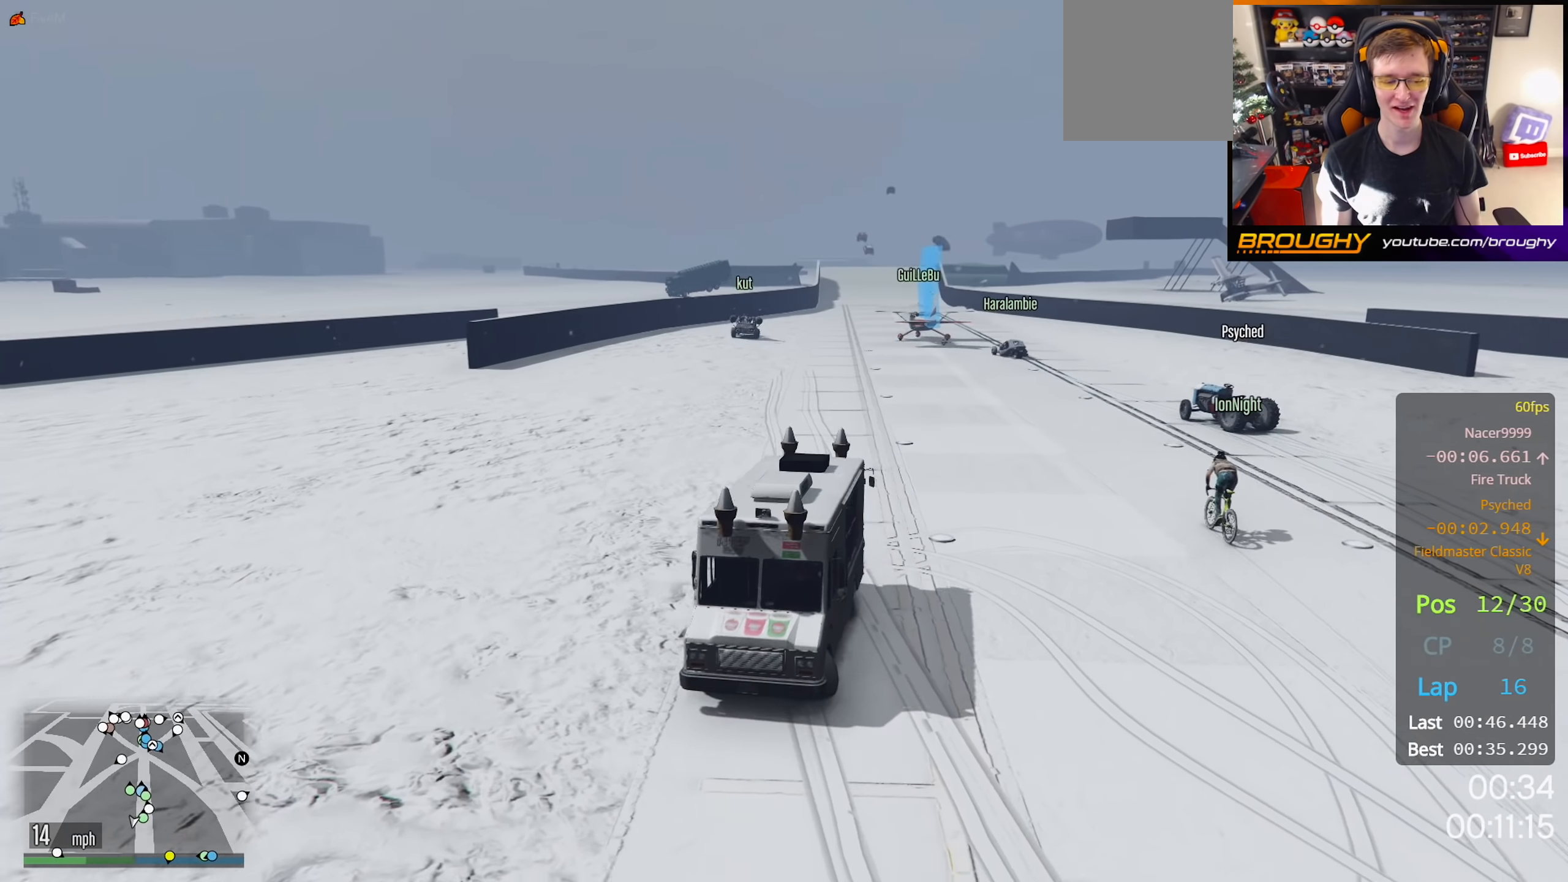
{"buttons": ["R2"], "left_stick": "up-left", "right_stick": "center", "events": []}
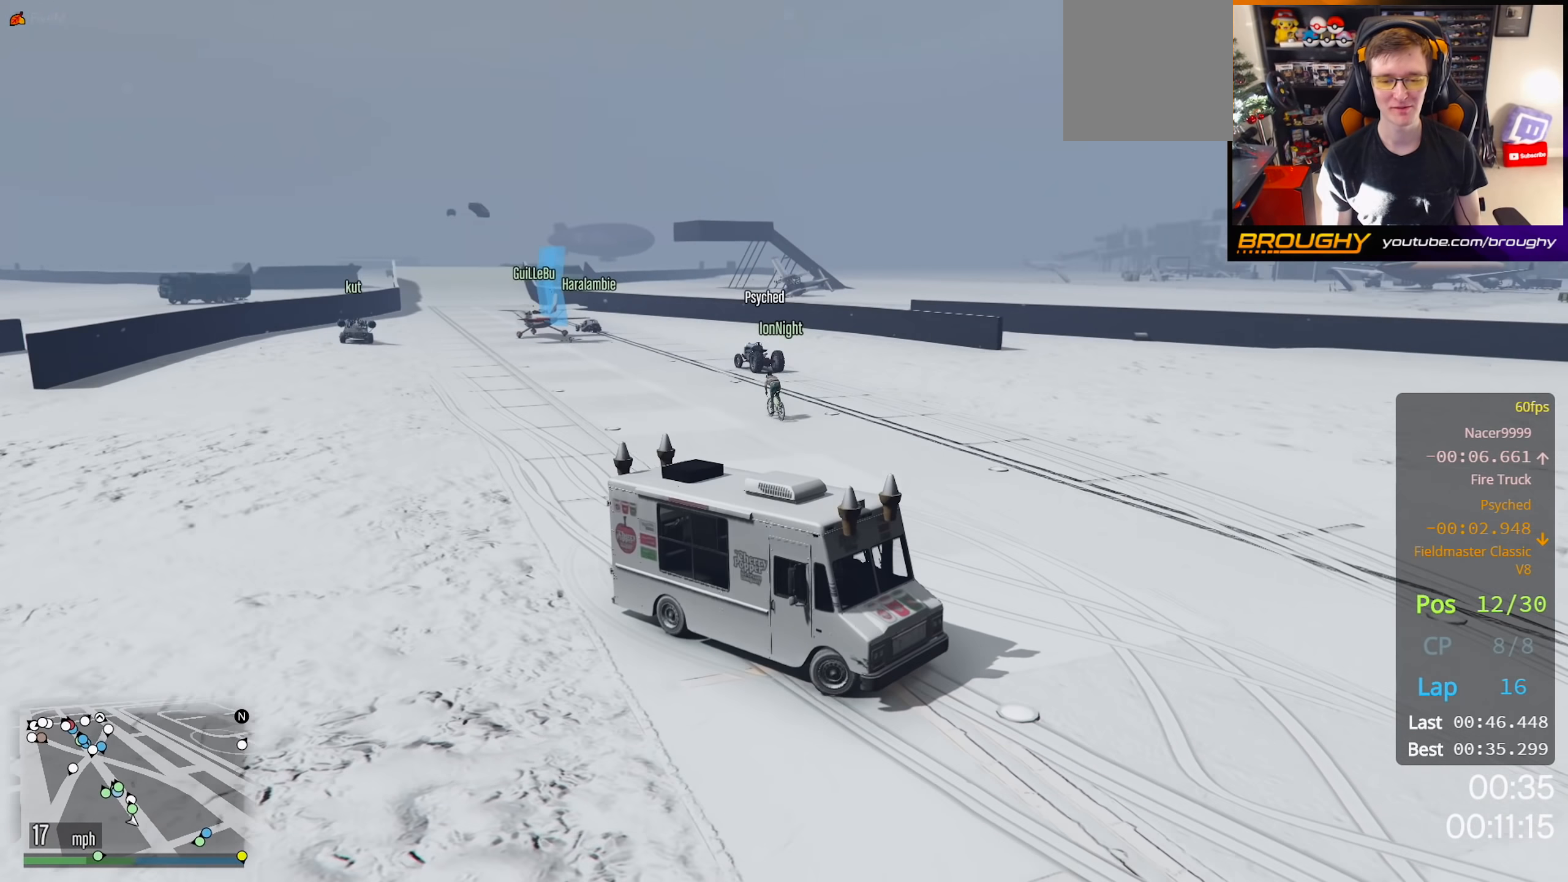
{"buttons": [], "left_stick": "up-left", "right_stick": "left", "events": [[317, "right_stick", "left"], [400, "R2", "up"]]}
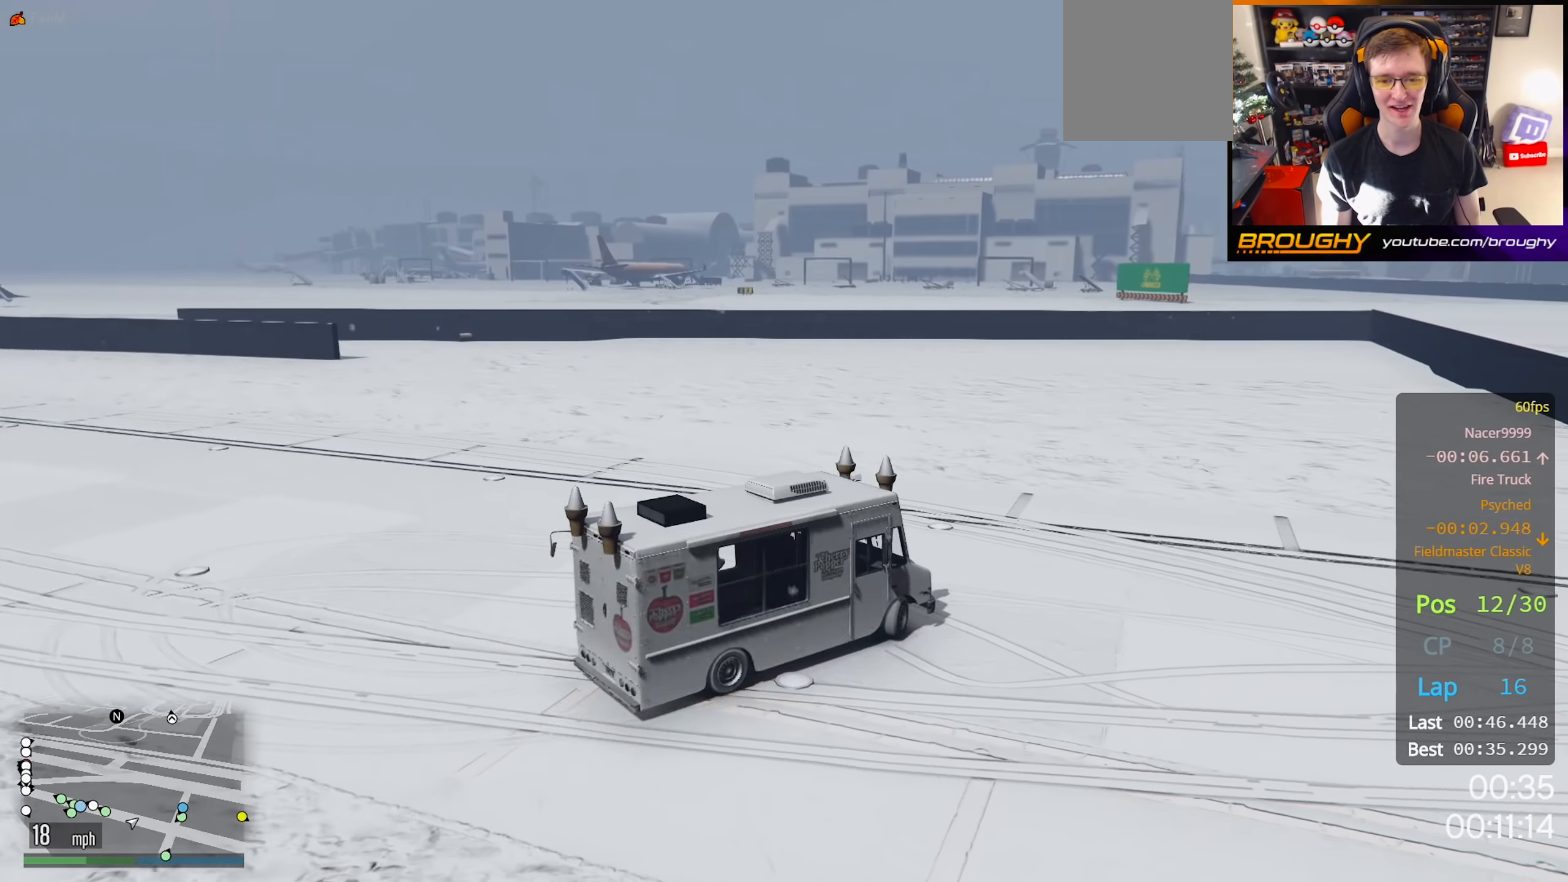
{"buttons": ["R2"], "left_stick": "up-left", "right_stick": "left", "events": [[83, "R2", "down"]]}
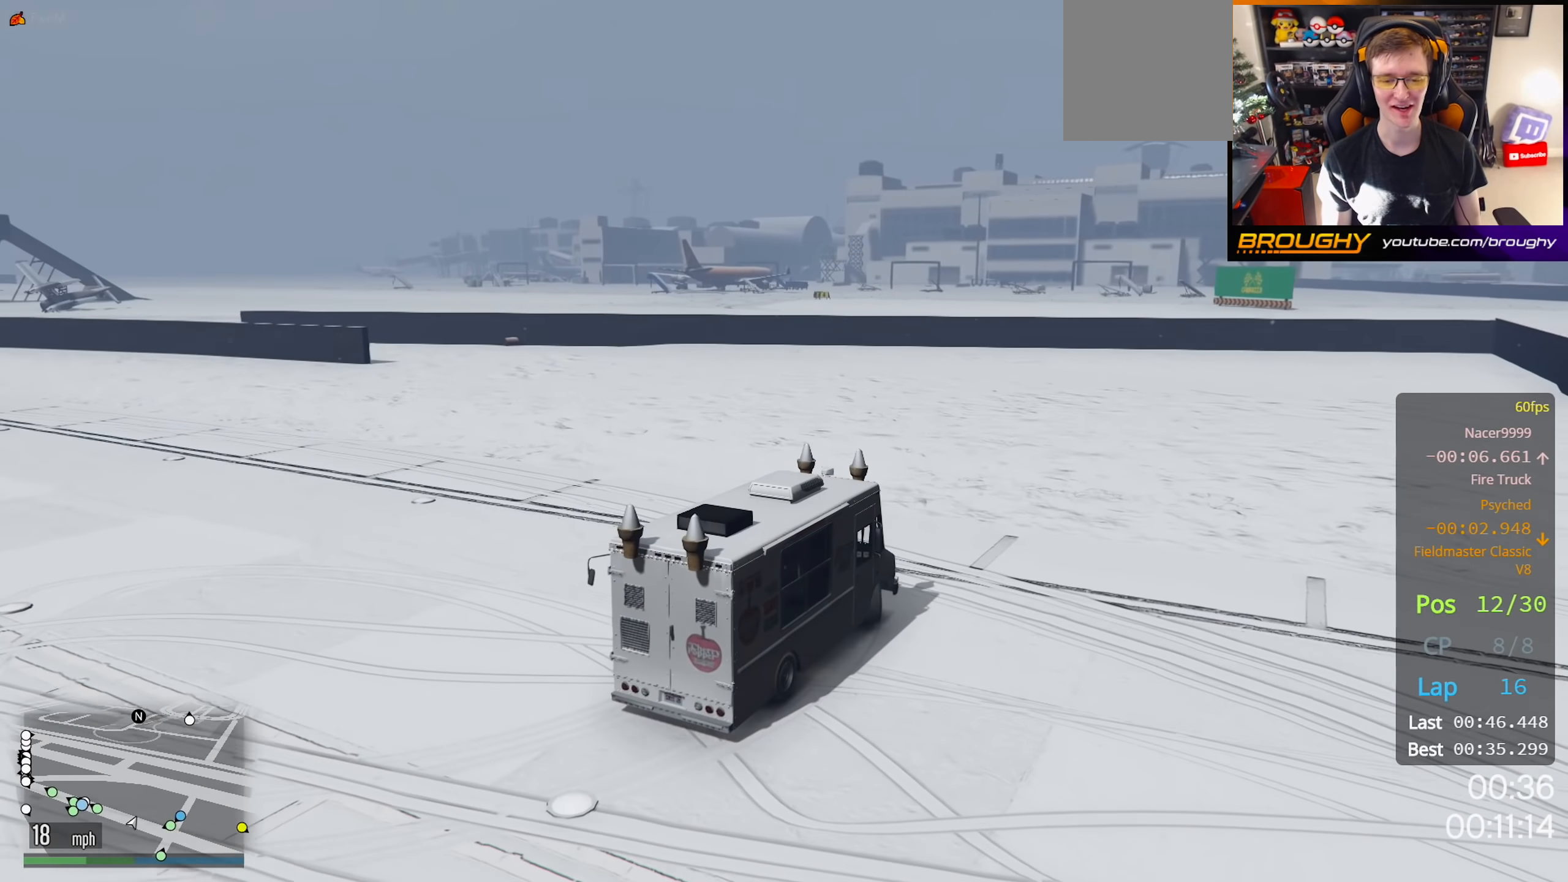
{"buttons": ["R2"], "left_stick": "up-left", "right_stick": "left", "events": []}
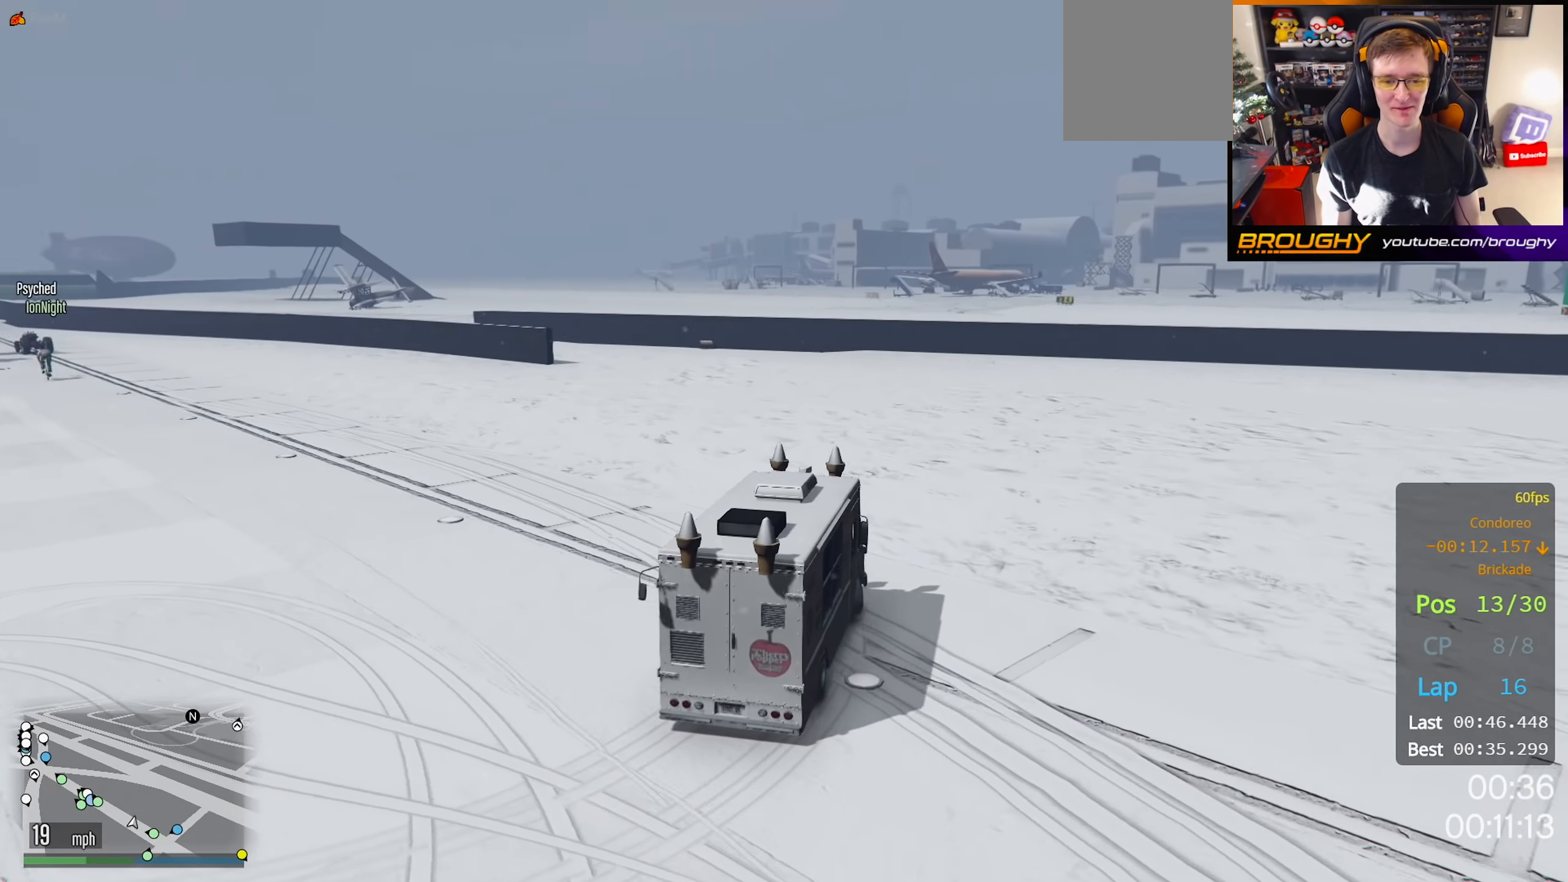
{"buttons": ["R2"], "left_stick": "up-left", "right_stick": "left", "events": []}
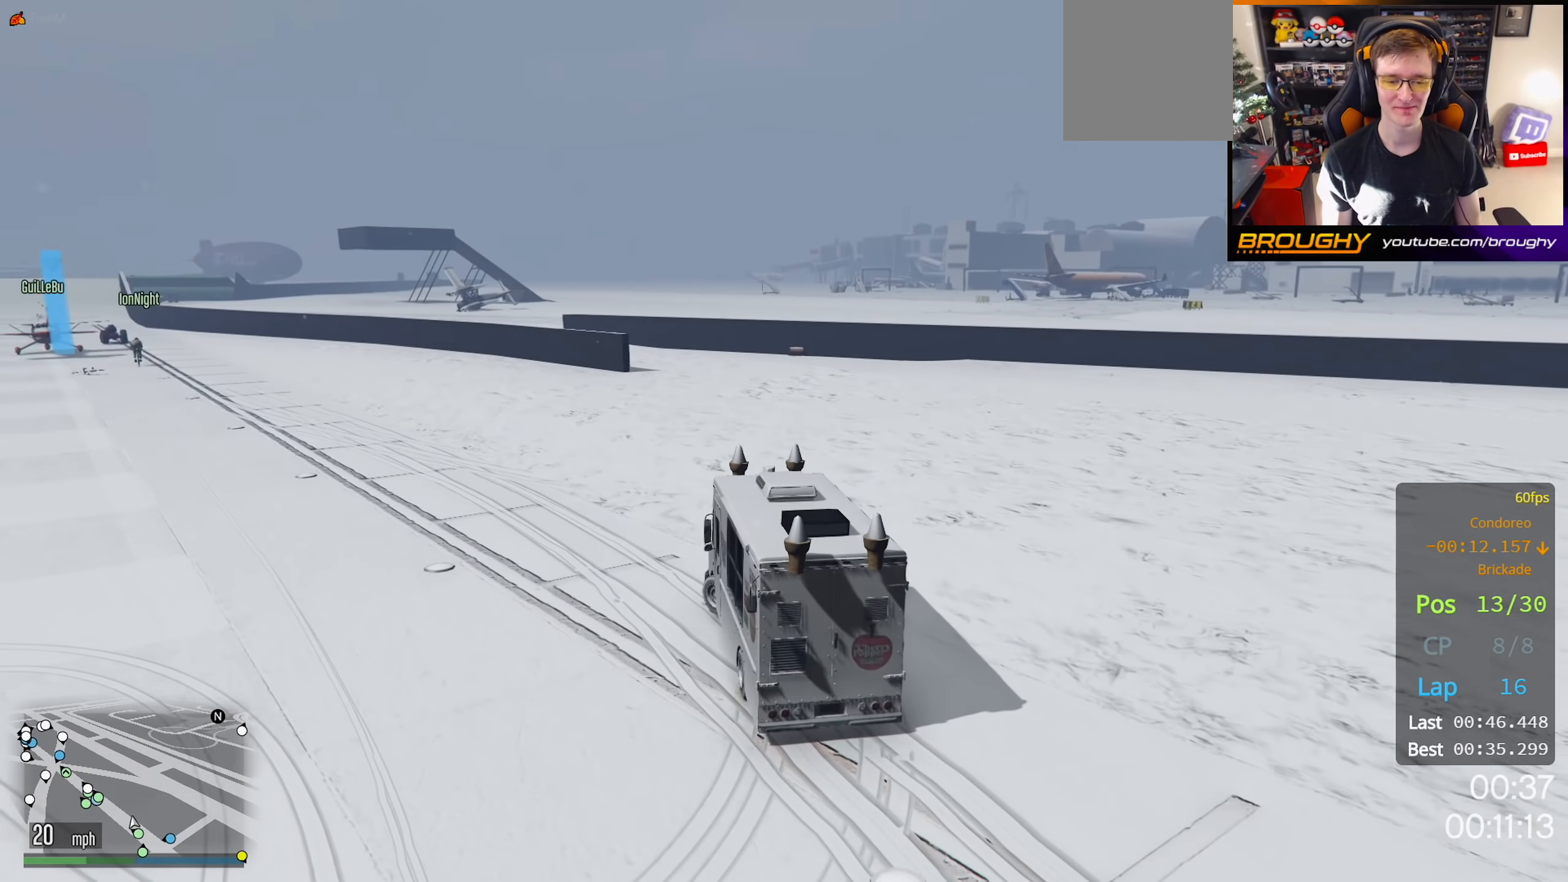
{"buttons": ["R2"], "left_stick": "center", "right_stick": "left", "events": [[183, "left_stick", "center"]]}
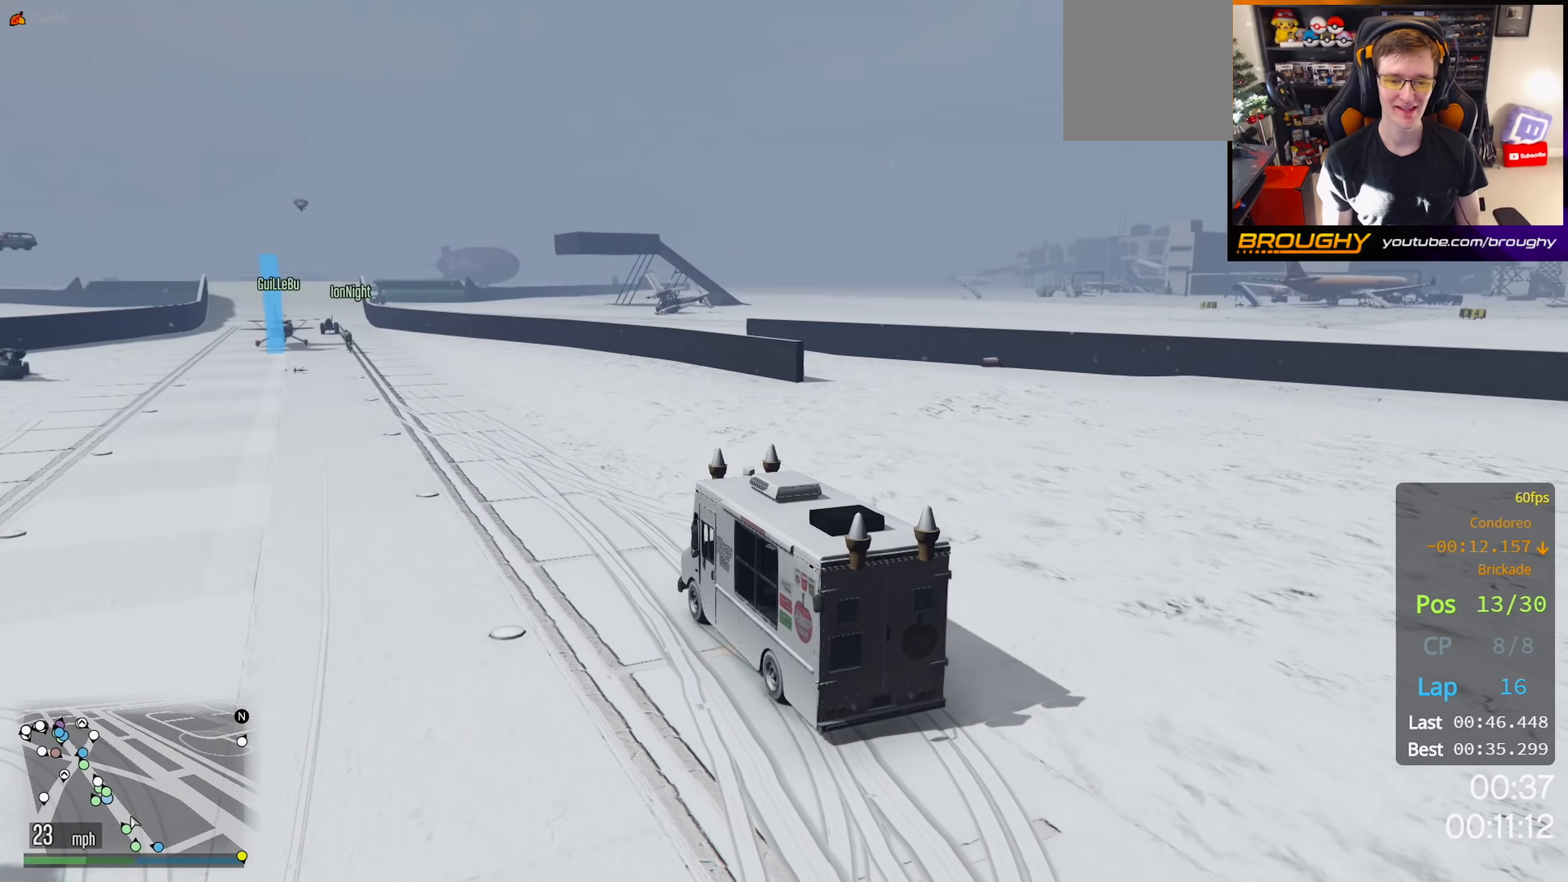
{"buttons": ["R2"], "left_stick": "center", "right_stick": "left", "events": [[250, "left_stick", "up-left"], [400, "left_stick", "center"]]}
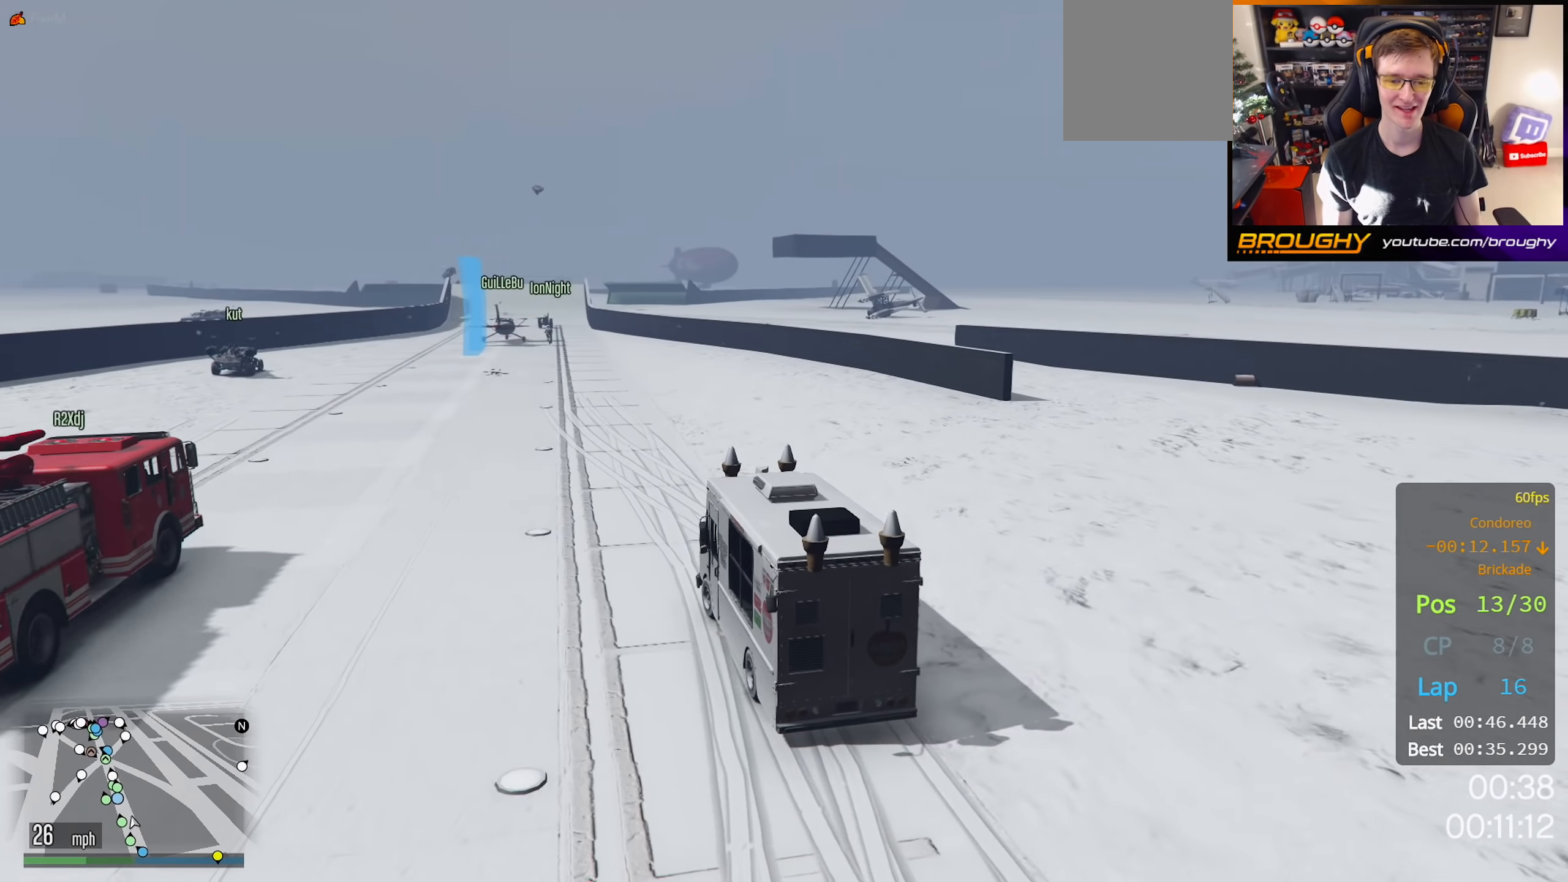
{"buttons": ["R2"], "left_stick": "center", "right_stick": "center", "events": [[17, "right_stick", "center"]]}
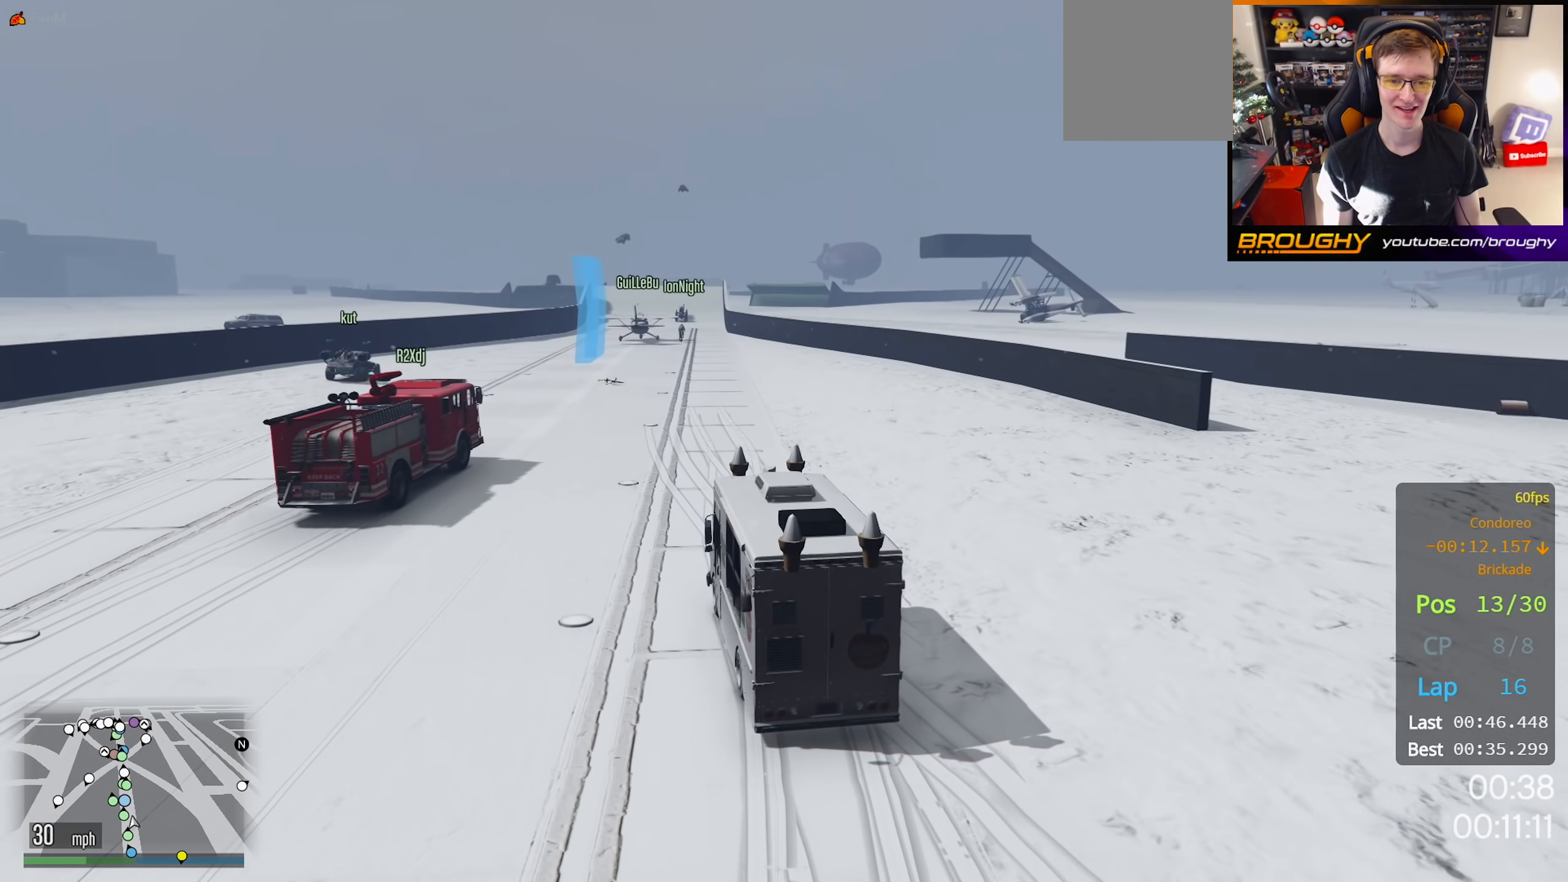
{"buttons": ["R2"], "left_stick": "center", "right_stick": "center", "events": [[33, "left_stick", "right"], [150, "left_stick", "center"]]}
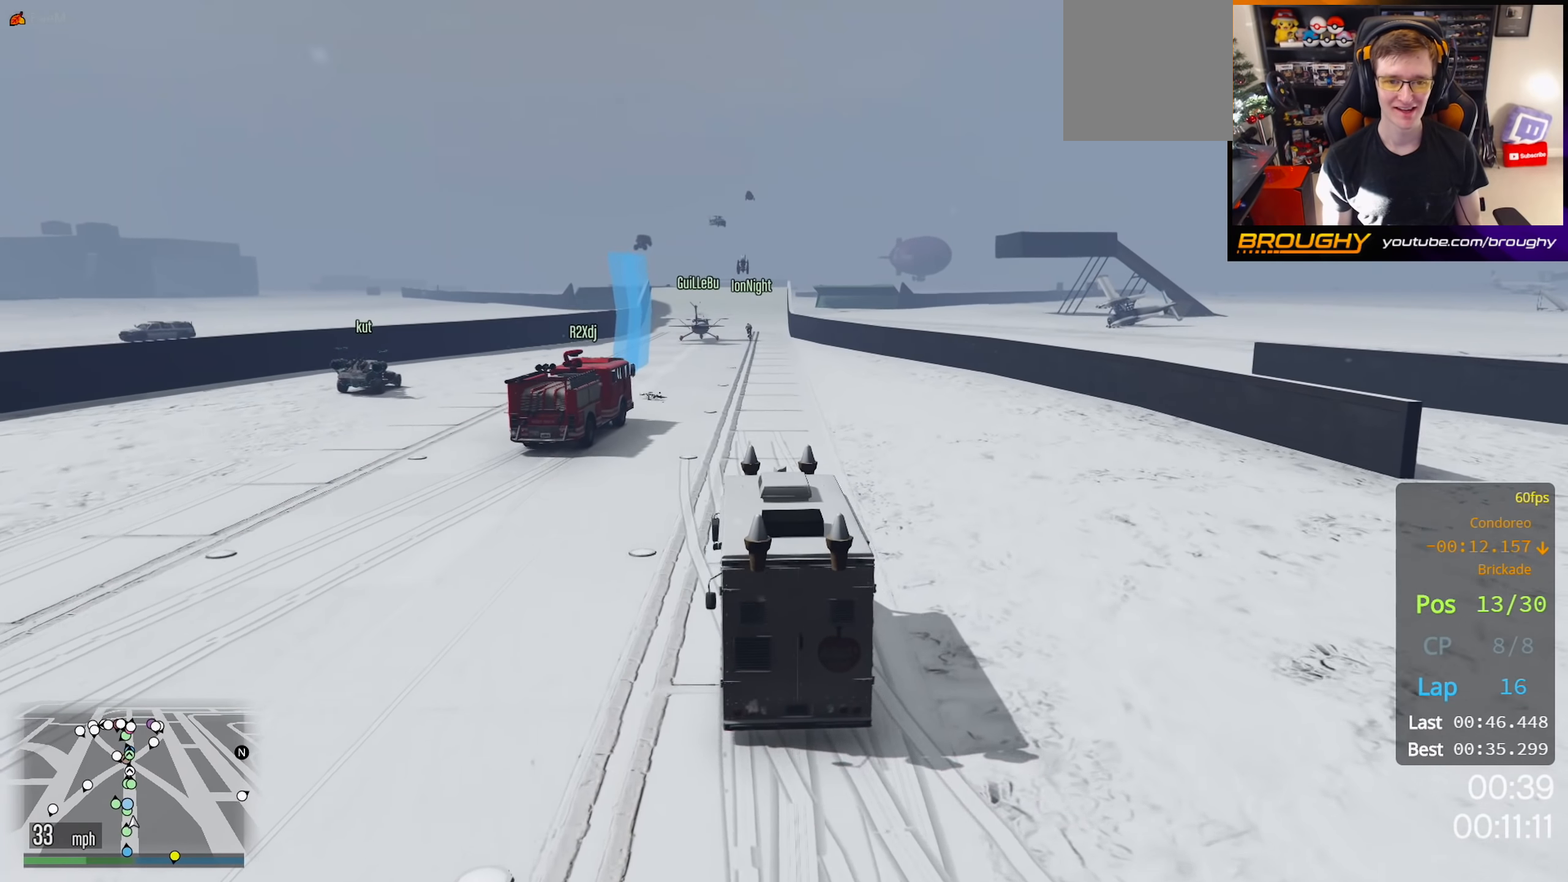
{"buttons": ["R2"], "left_stick": "center", "right_stick": "center", "events": []}
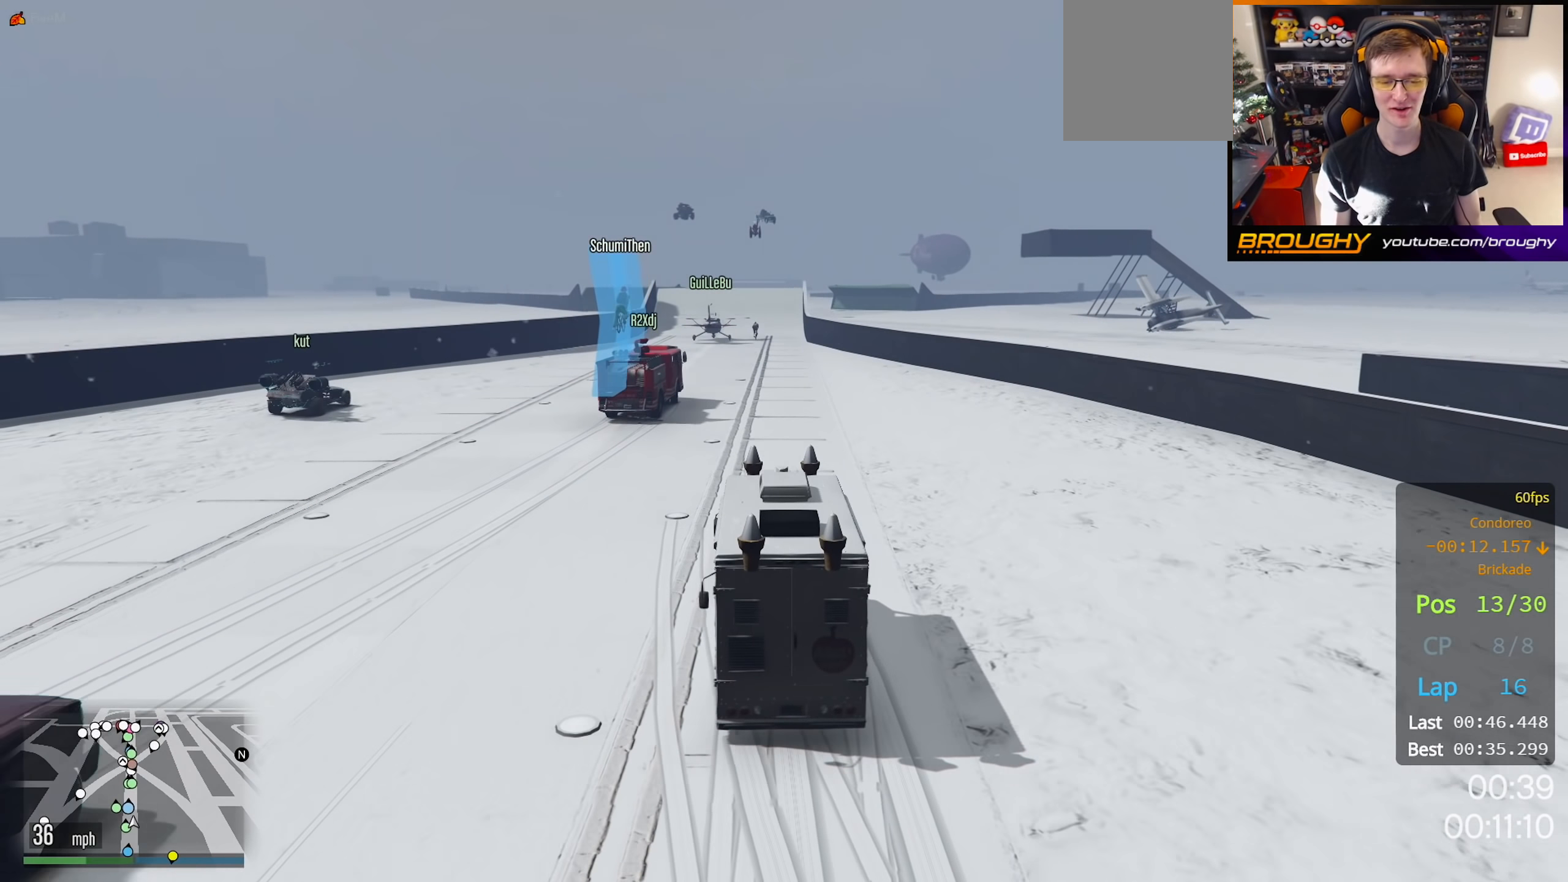
{"buttons": ["R2"], "left_stick": "center", "right_stick": "center", "events": []}
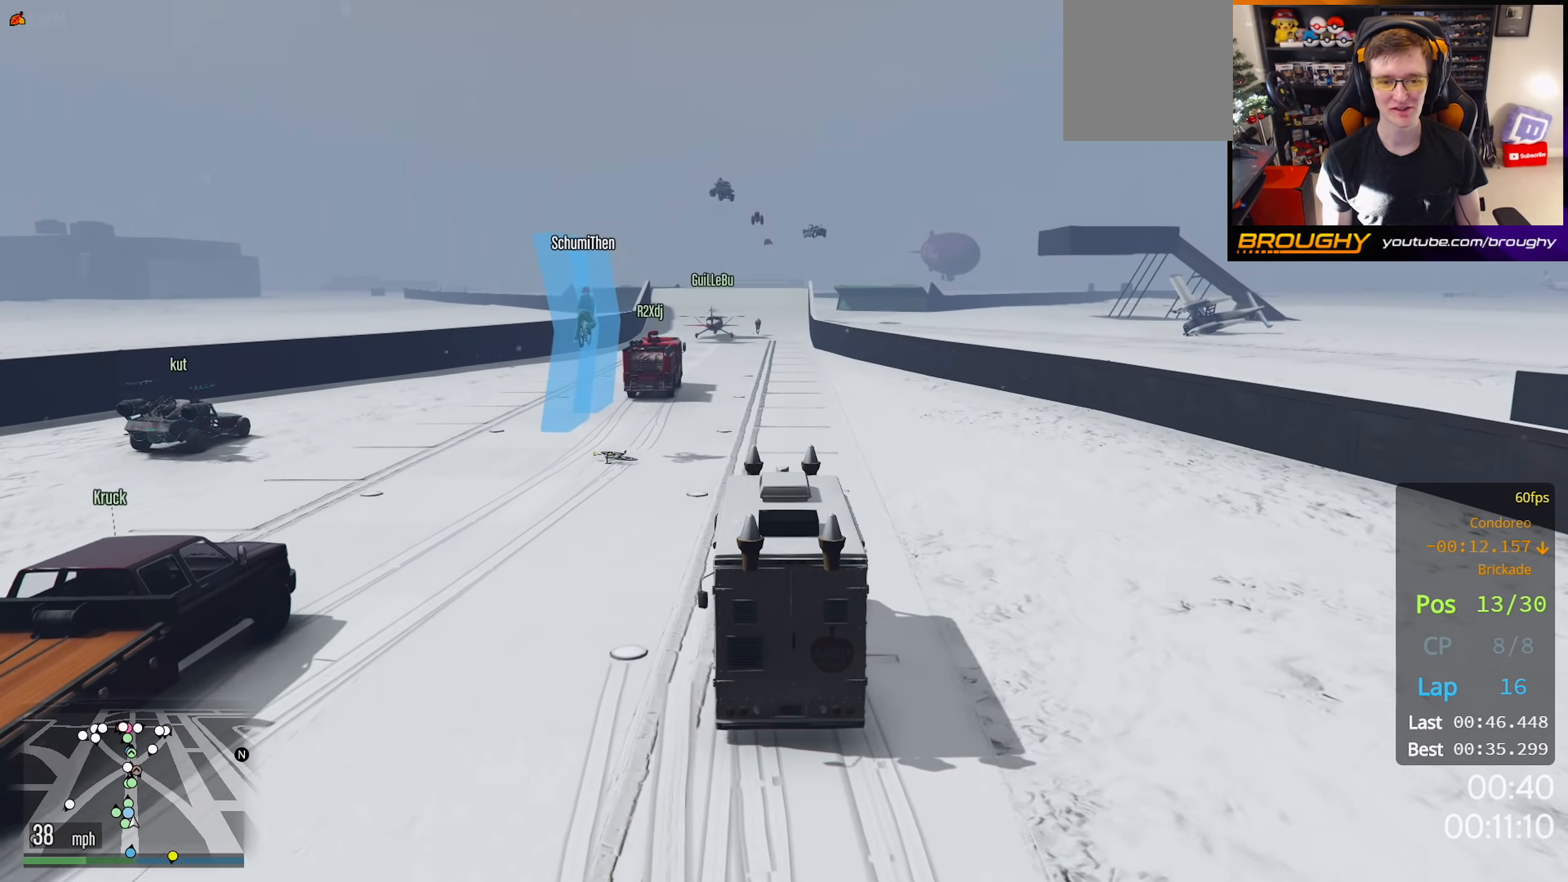
{"buttons": ["R2"], "left_stick": "center", "right_stick": "center", "events": []}
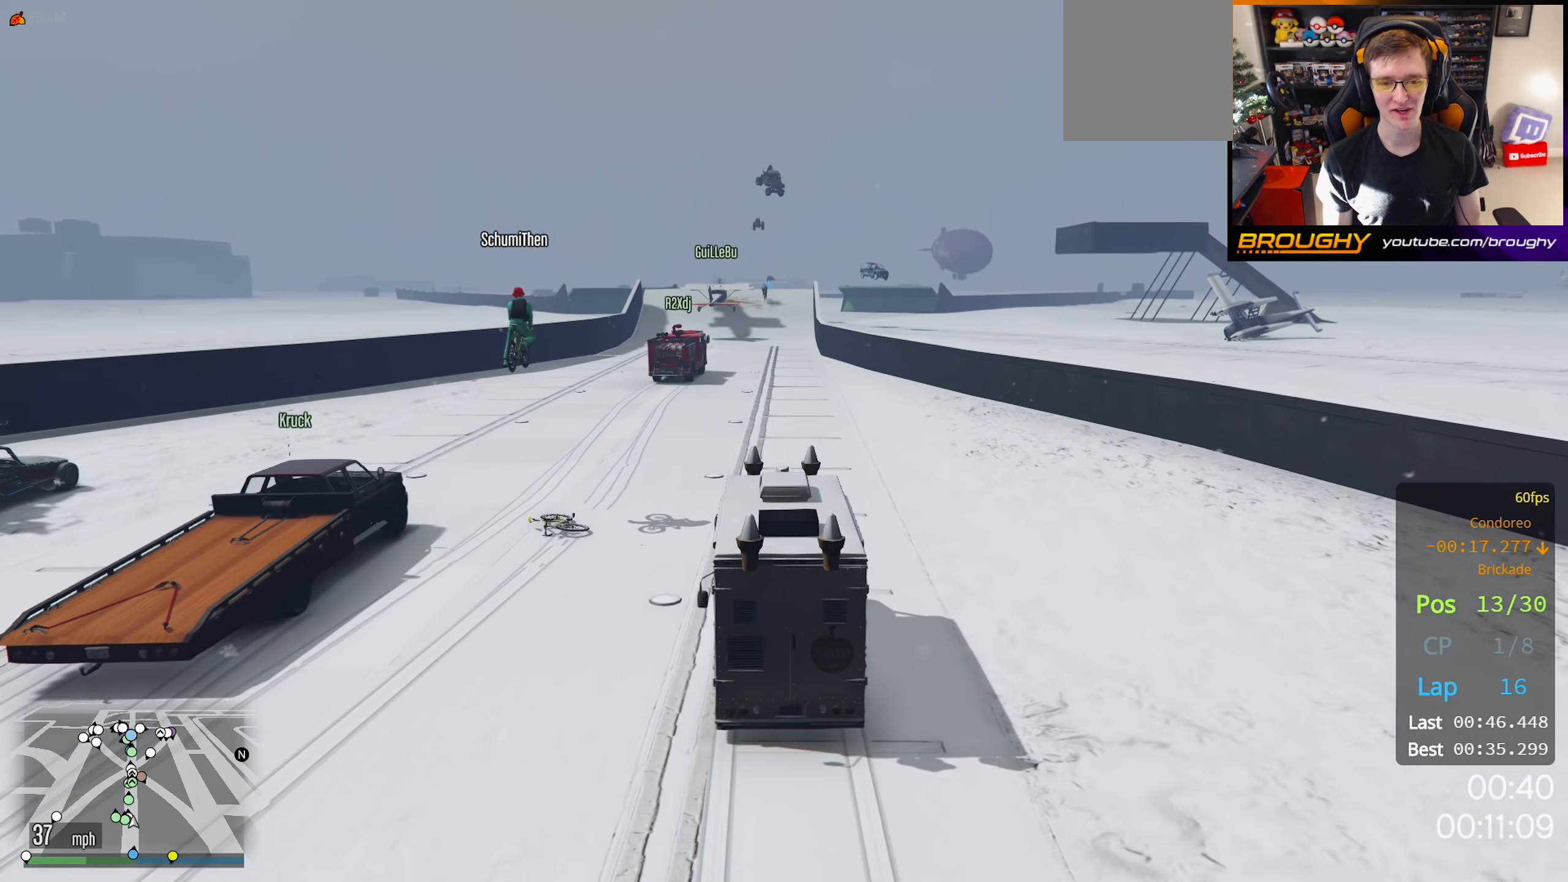
{"buttons": ["R2"], "left_stick": "center", "right_stick": "center", "events": []}